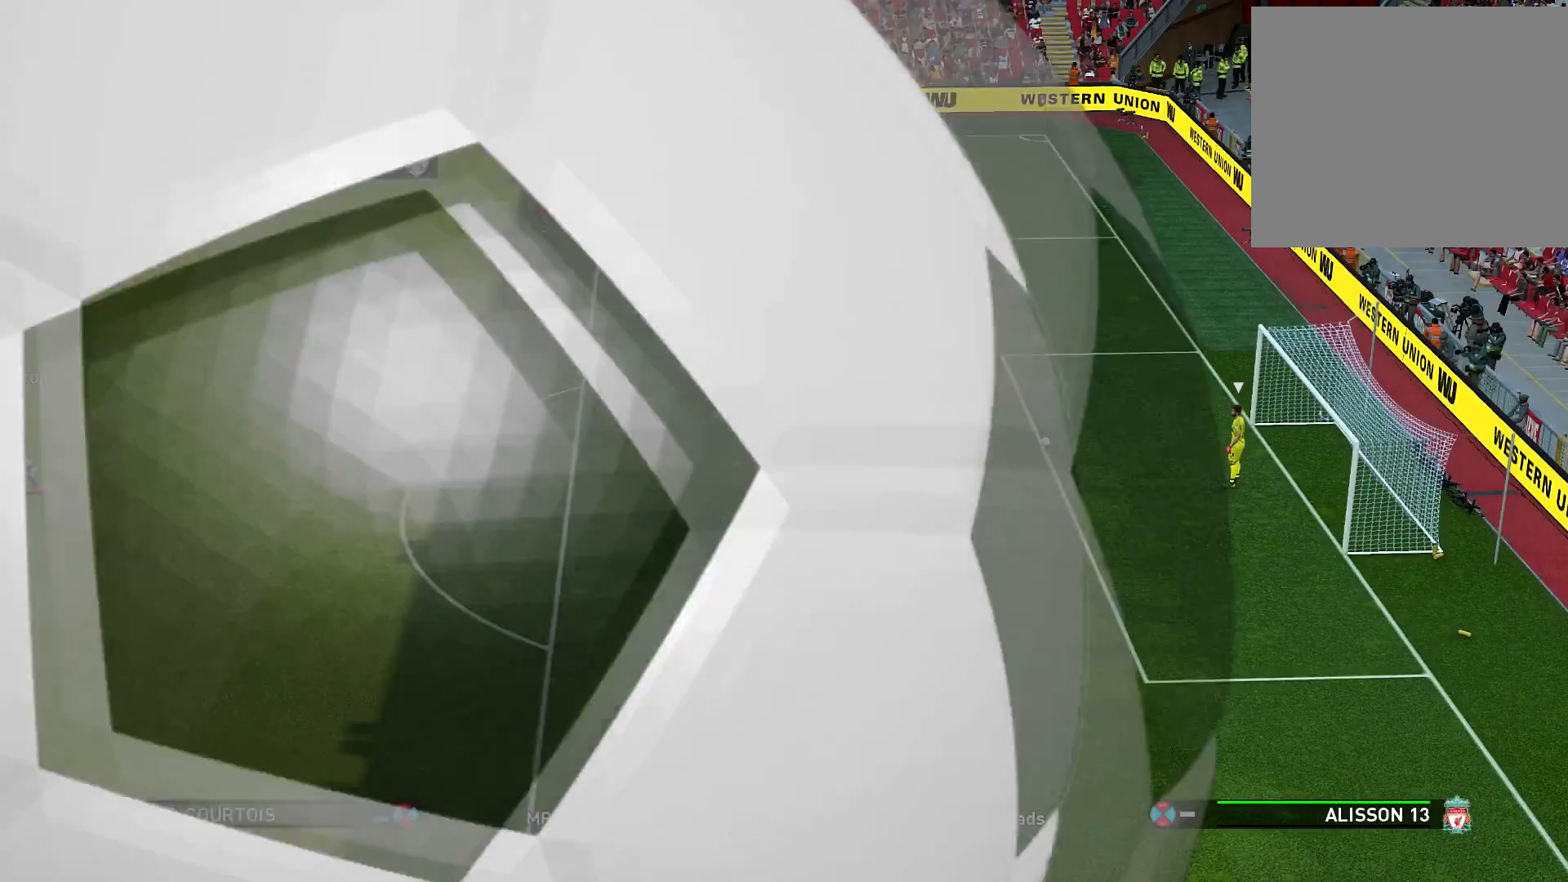
Gameplay with a controller (PlayStation layout); each line is a JSON object with the inputs held at the frame after it. "events" lists button and stick changes between this image and that frame as [ms after this image, input, new state], when the widget could be followed in between.
{"buttons": [], "left_stick": "up", "right_stick": "center", "events": [[50, "left_stick", "right"], [117, "left_stick", "up-right"], [451, "left_stick", "up"]]}
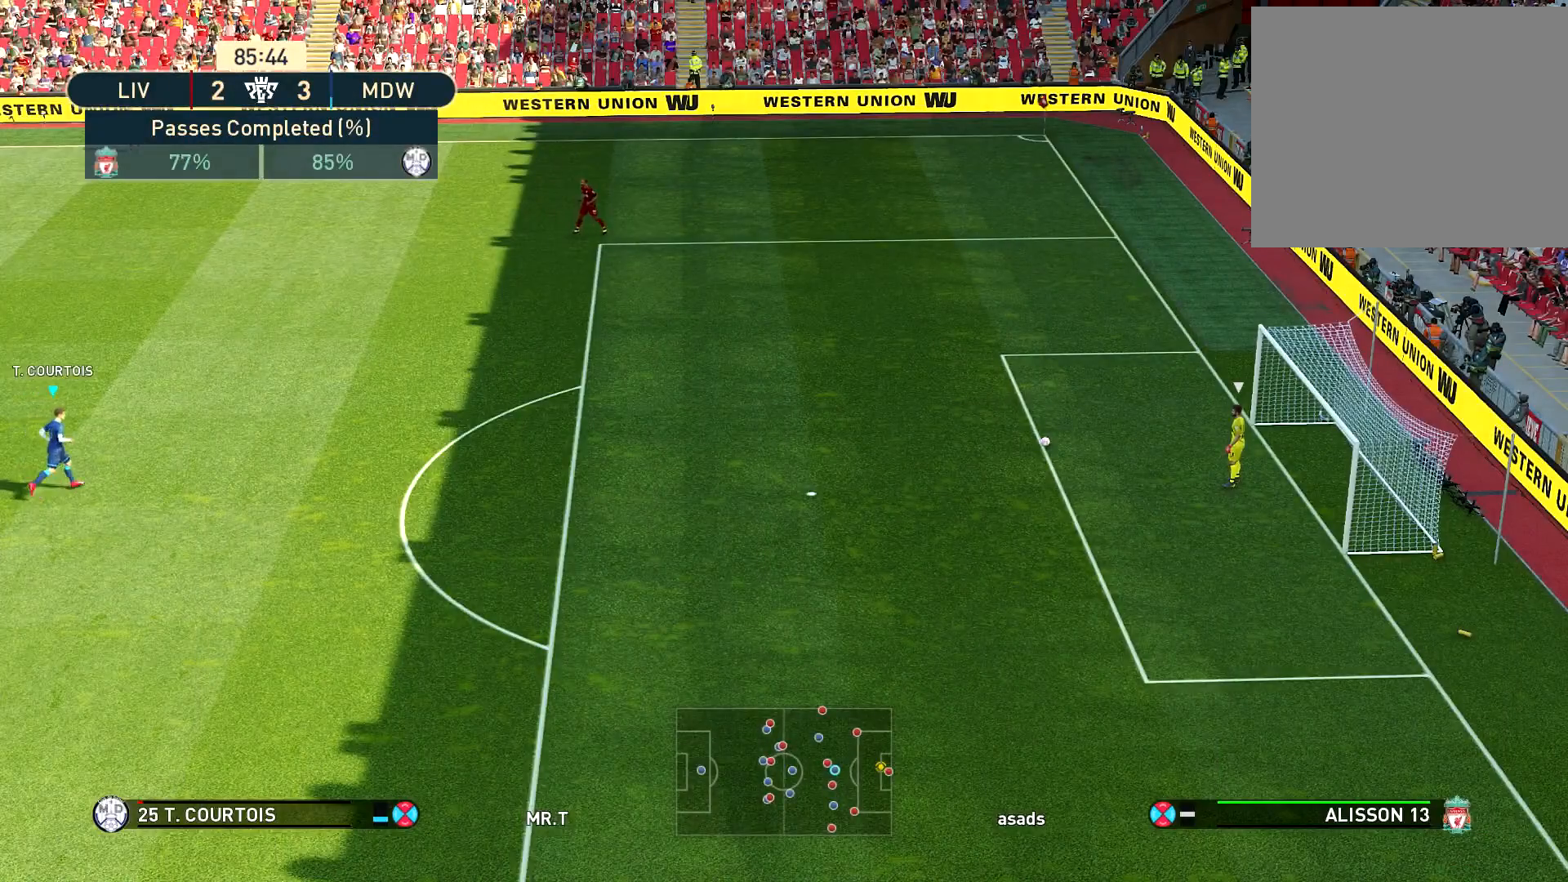
{"buttons": [], "left_stick": "center", "right_stick": "center", "events": [[17, "left_stick", "up-left"], [300, "left_stick", "center"]]}
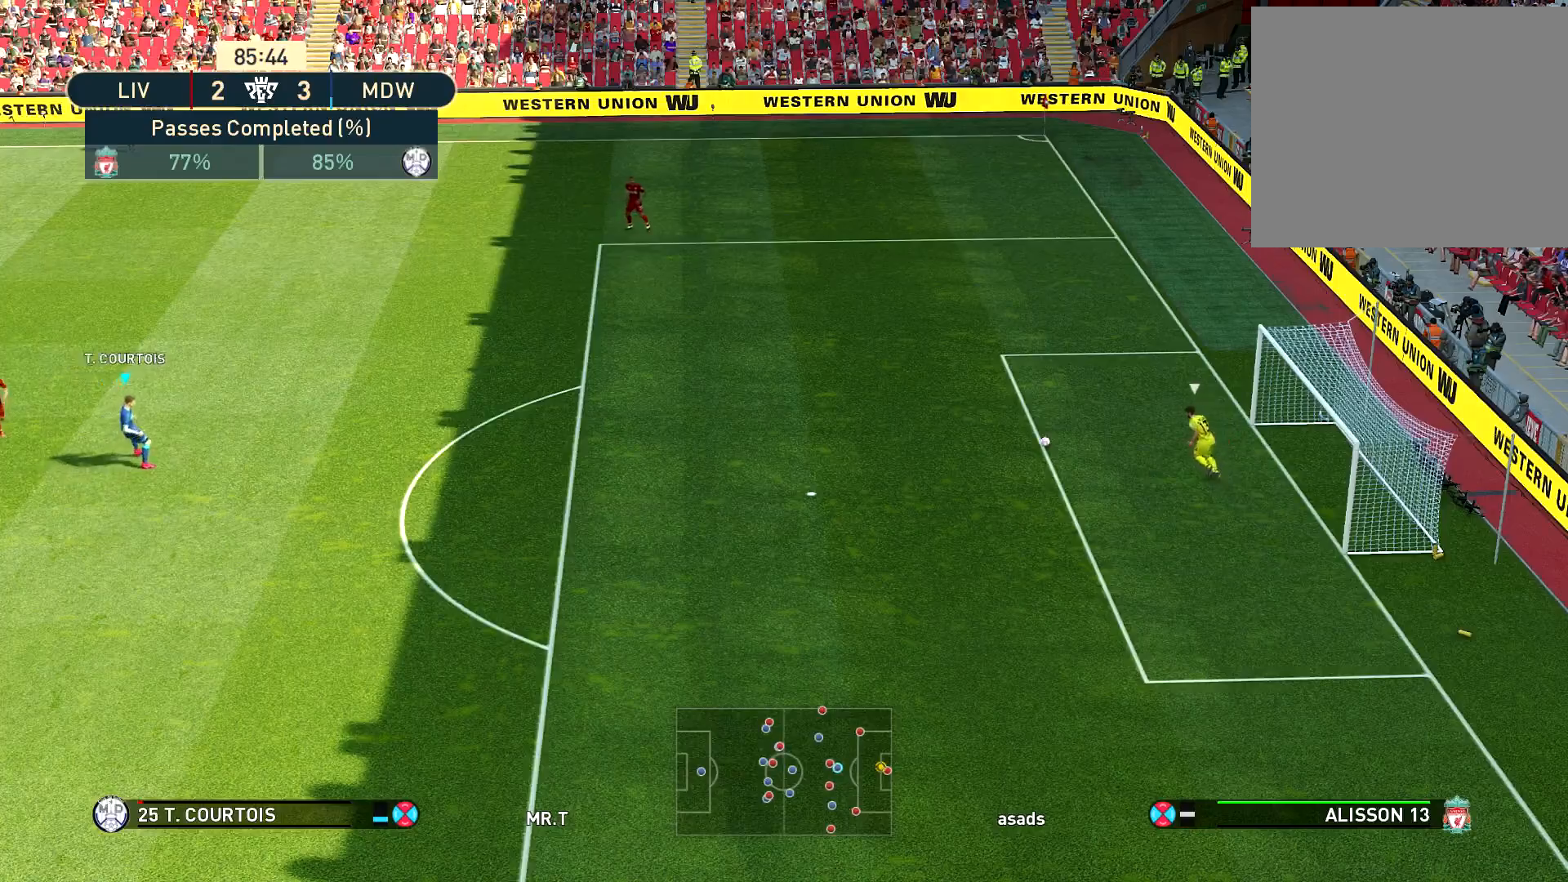
{"buttons": [], "left_stick": "right", "right_stick": "center", "events": [[234, "left_stick", "right"]]}
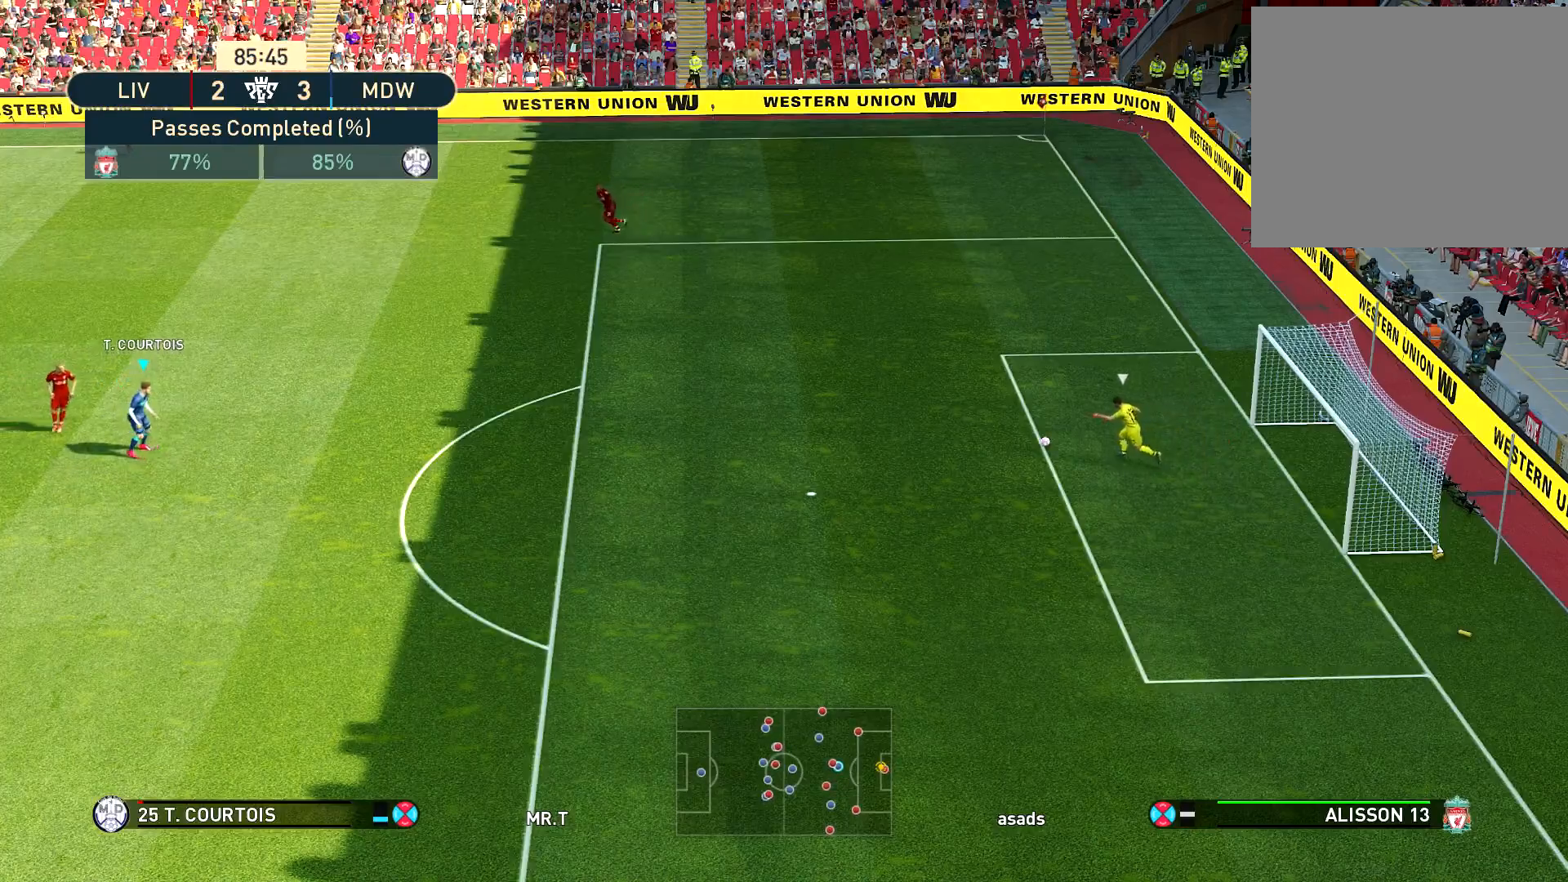
{"buttons": ["DPAD_RIGHT"], "left_stick": "right", "right_stick": "center", "events": [[33, "DPAD_RIGHT", "down"]]}
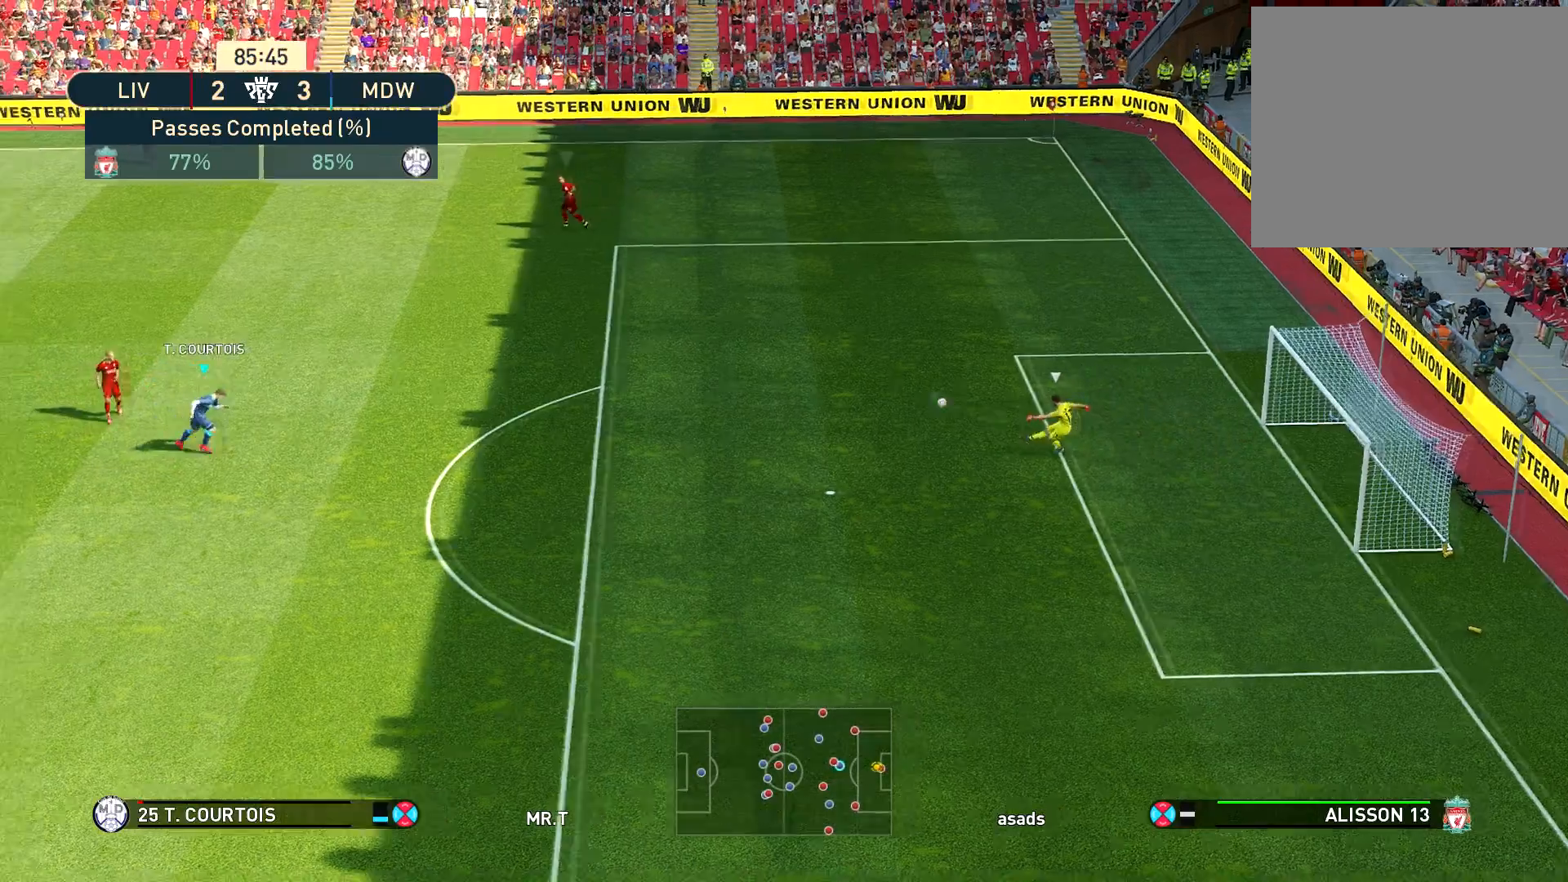
{"buttons": ["CROSS", "DPAD_RIGHT"], "left_stick": "right", "right_stick": "center", "events": [[117, "CROSS", "down"], [234, "CROSS", "up"], [284, "CROSS", "down"], [367, "CROSS", "up"], [434, "CROSS", "down"]]}
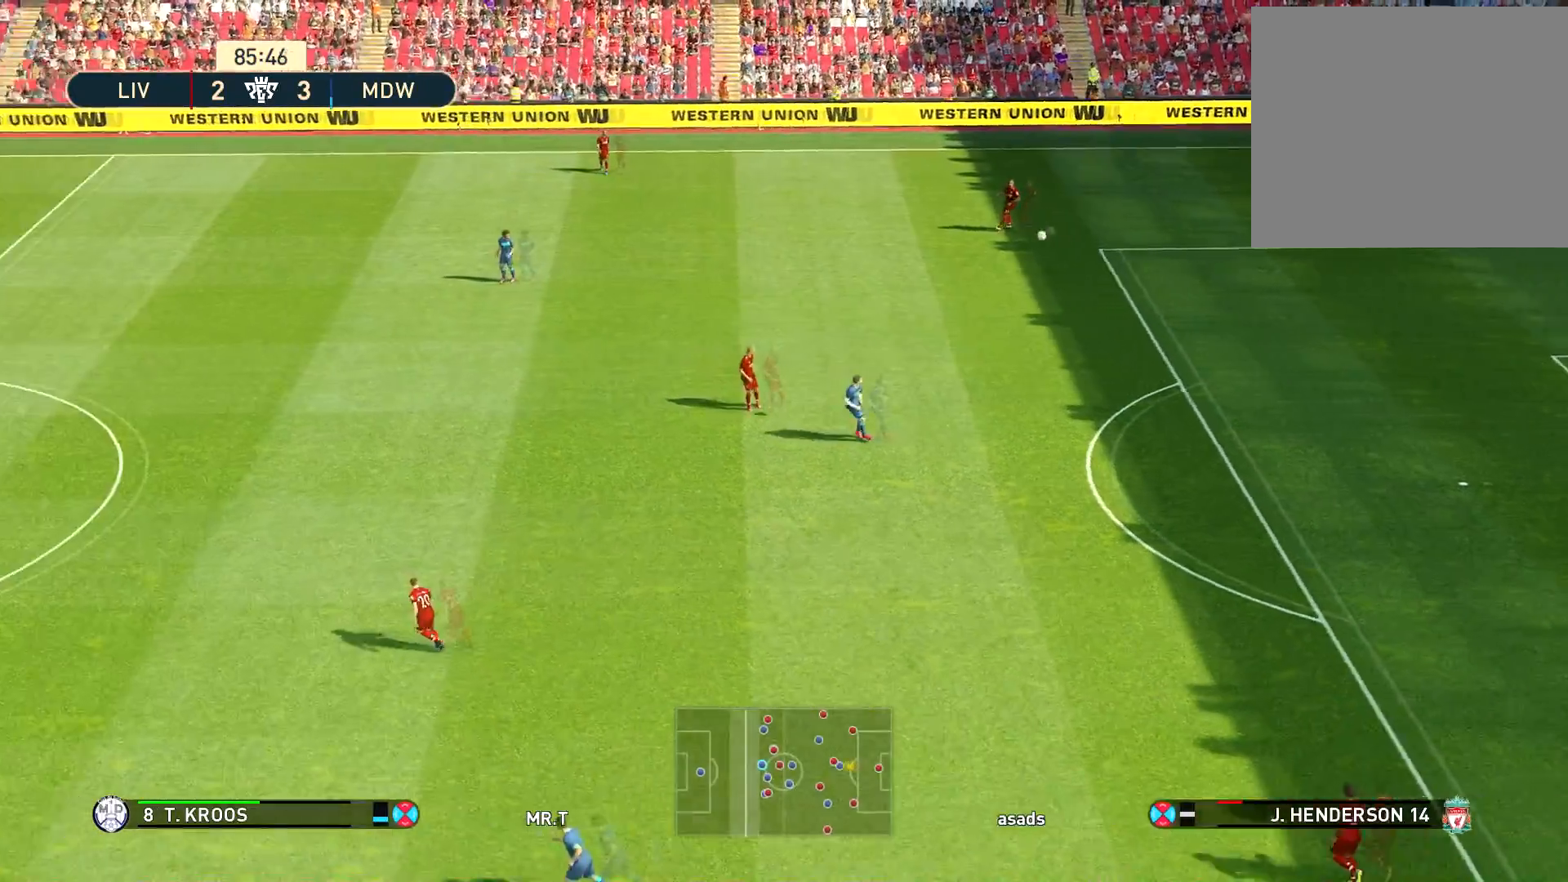
{"buttons": ["DPAD_RIGHT"], "left_stick": "right", "right_stick": "center", "events": [[17, "CROSS", "up"], [83, "CROSS", "down"], [167, "CROSS", "up"], [217, "CROSS", "down"], [317, "CROSS", "up"], [384, "CROSS", "down"], [467, "CROSS", "up"]]}
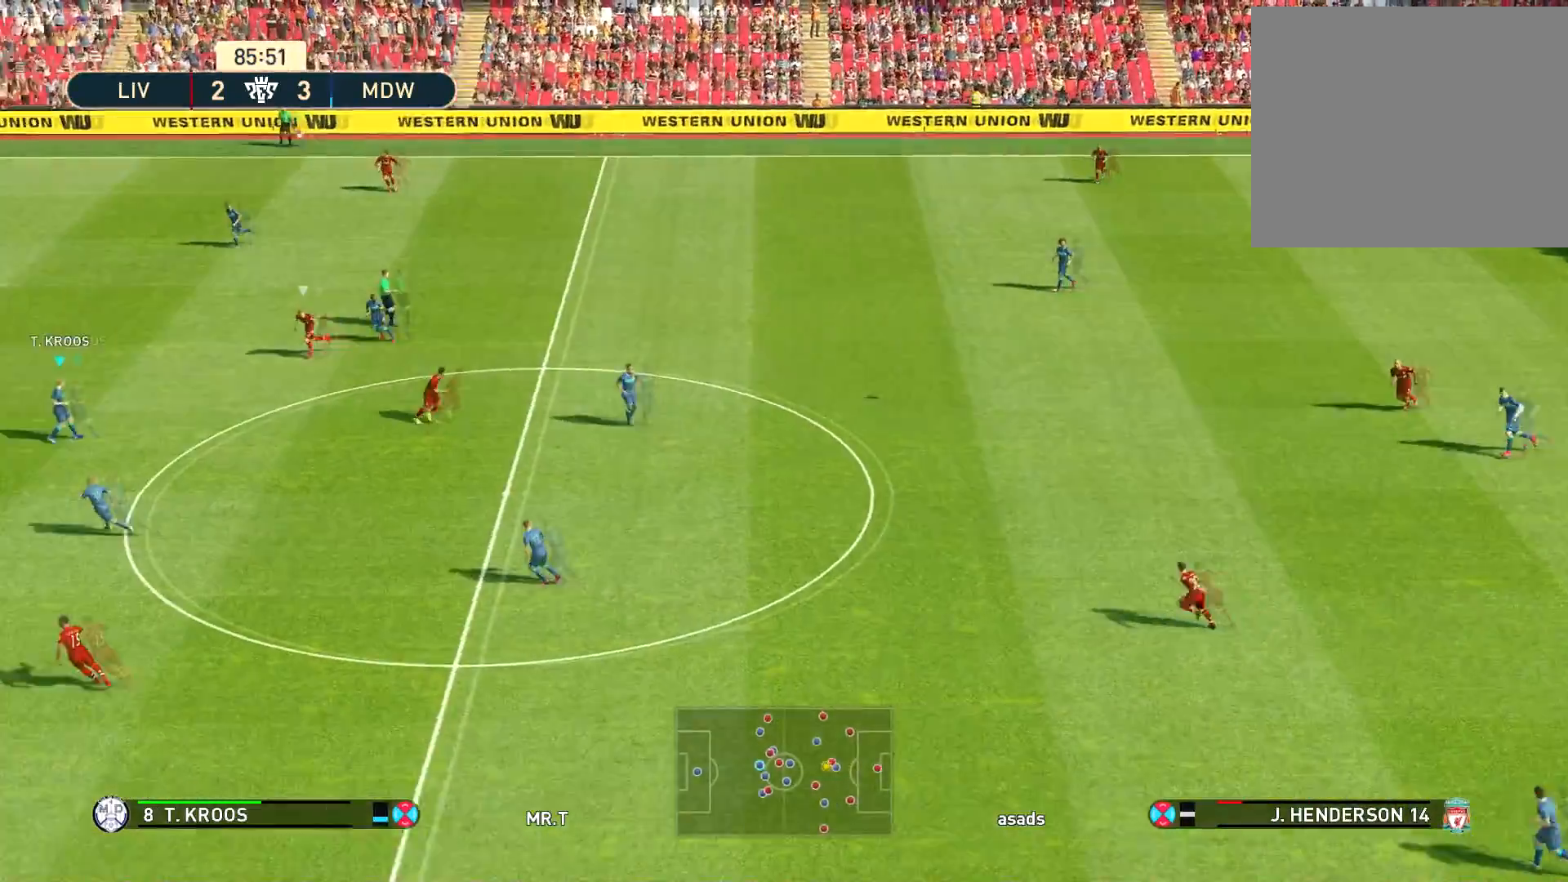
{"buttons": ["CROSS", "DPAD_RIGHT"], "left_stick": "right", "right_stick": "center", "events": [[17, "CROSS", "down"], [150, "CROSS", "up"], [167, "CROSS", "down"], [267, "CROSS", "up"], [351, "CROSS", "down"], [434, "CROSS", "up"], [501, "CROSS", "down"]]}
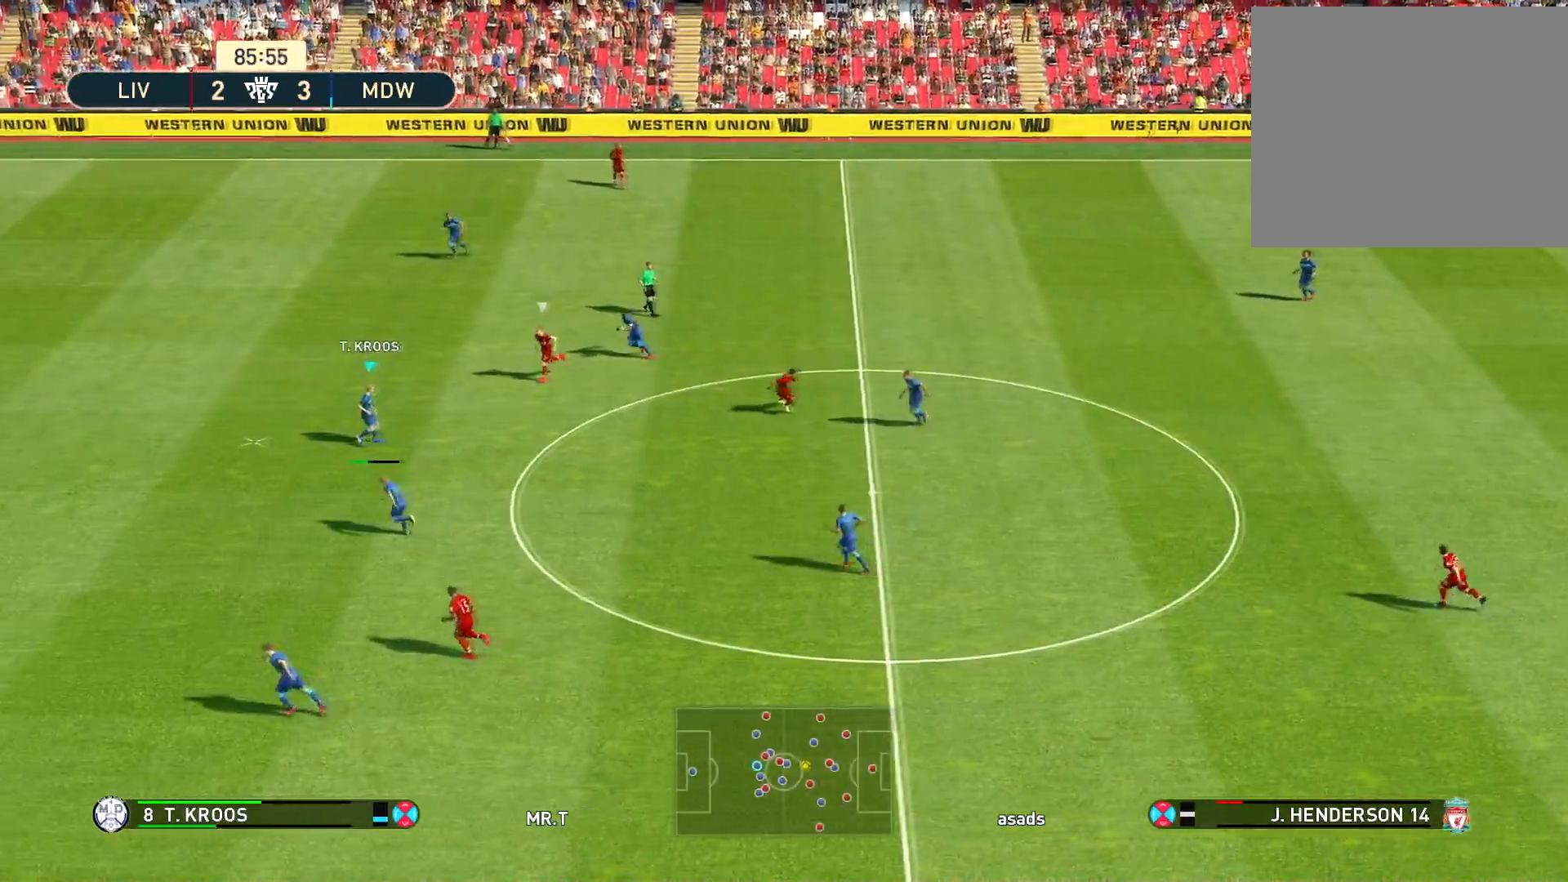
{"buttons": ["CROSS", "DPAD_RIGHT"], "left_stick": "right", "right_stick": "center", "events": [[83, "CROSS", "up"], [167, "CROSS", "down"], [250, "CROSS", "up"], [333, "CROSS", "down"], [417, "CROSS", "up"], [484, "CROSS", "down"]]}
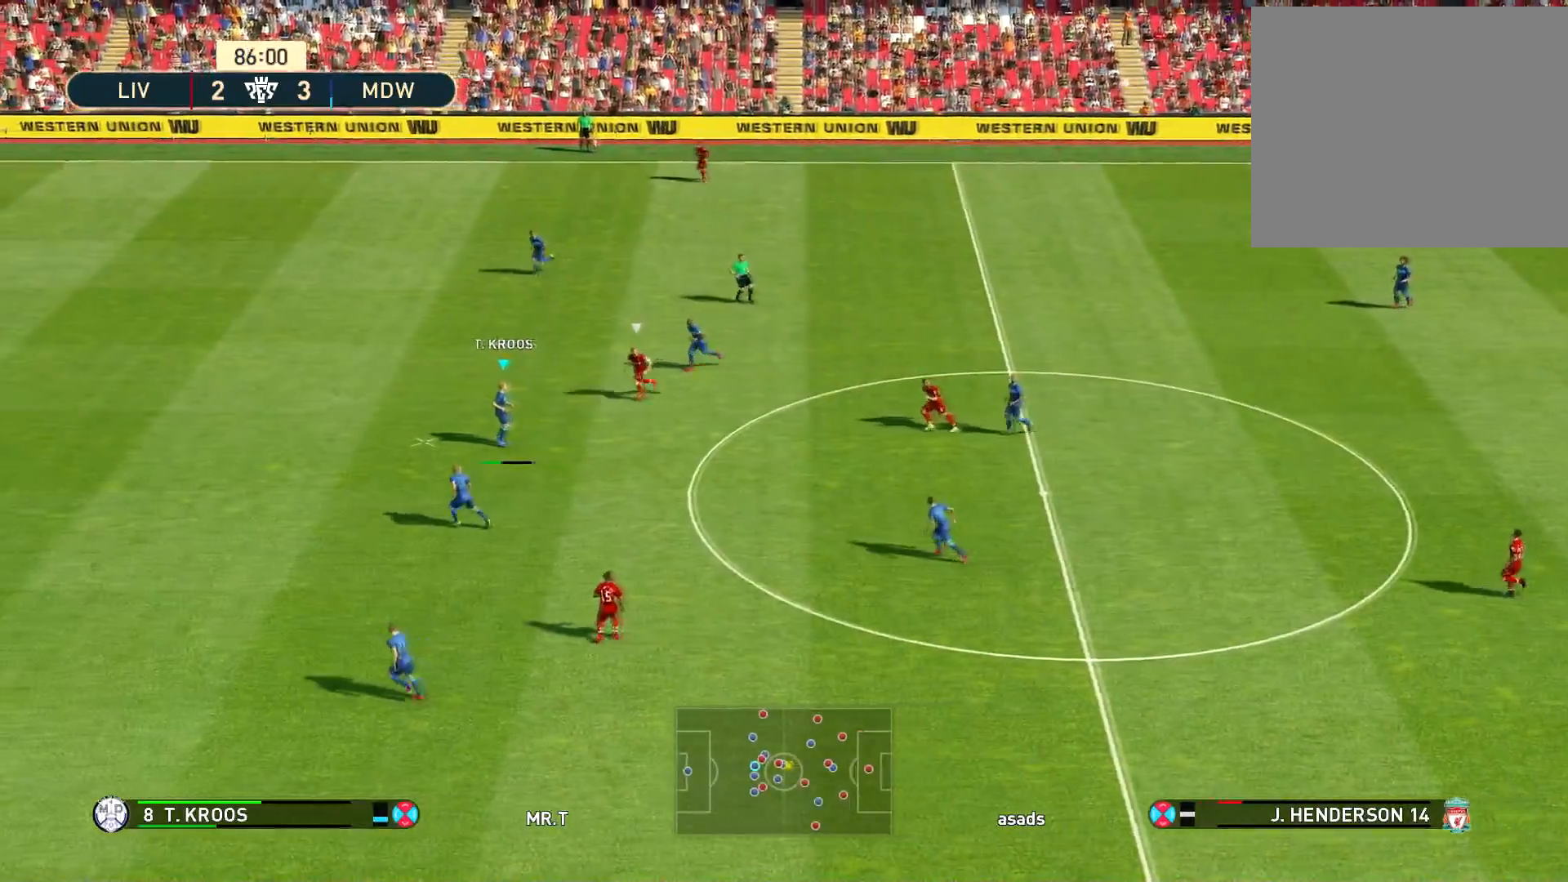
{"buttons": ["CROSS", "DPAD_RIGHT"], "left_stick": "right", "right_stick": "center", "events": [[84, "CROSS", "up"], [134, "CROSS", "down"], [251, "CROSS", "up"], [301, "CROSS", "down"], [401, "CROSS", "up"], [451, "CROSS", "down"]]}
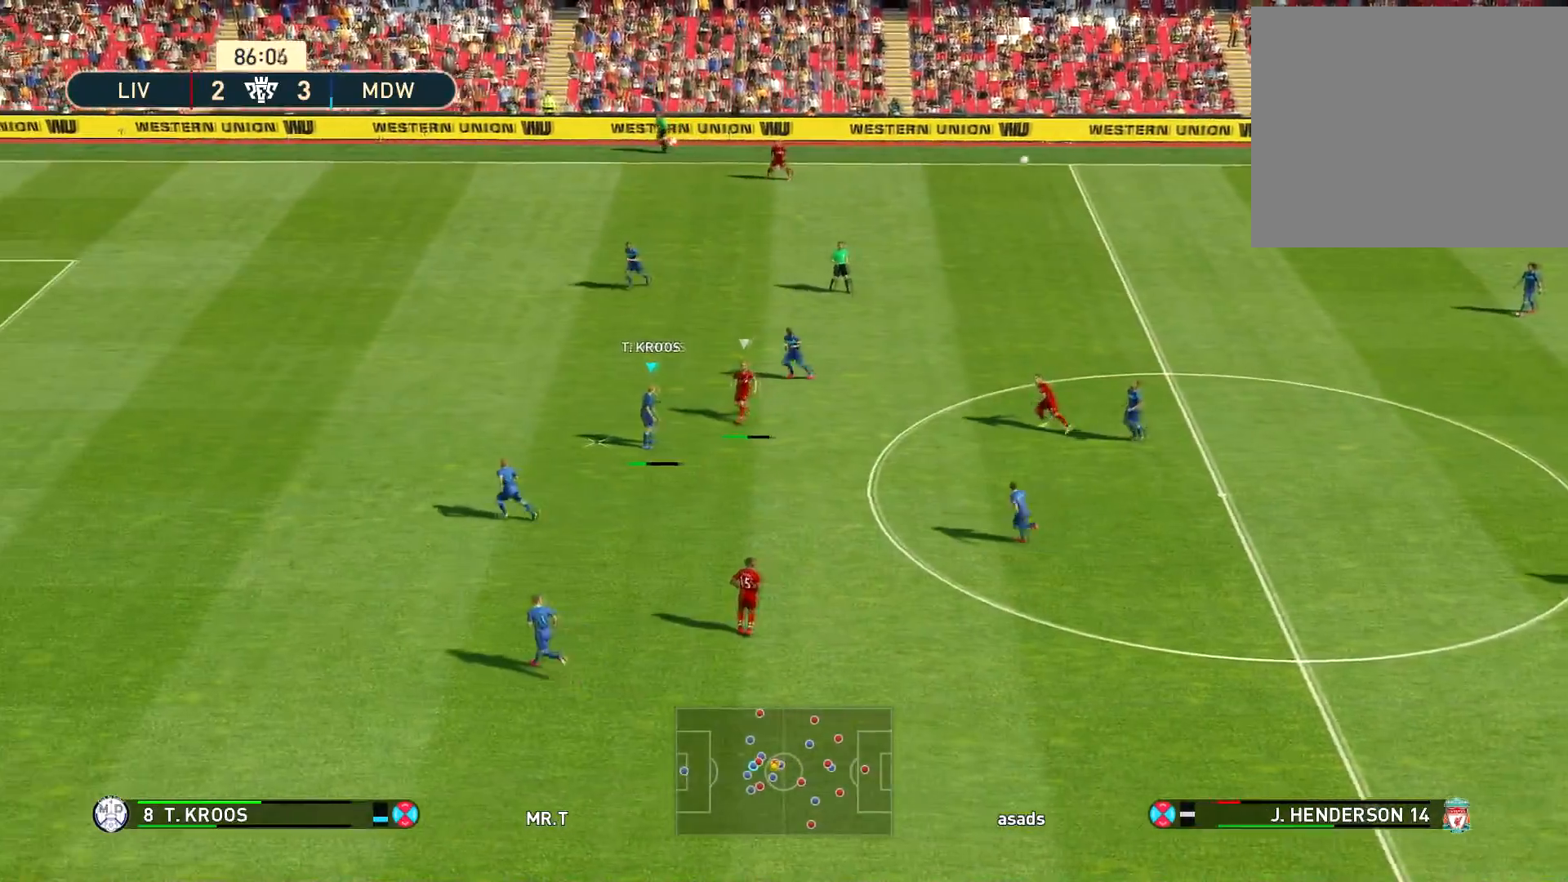
{"buttons": [], "left_stick": "right", "right_stick": "center", "events": [[67, "CROSS", "up"], [200, "DPAD_RIGHT", "up"]]}
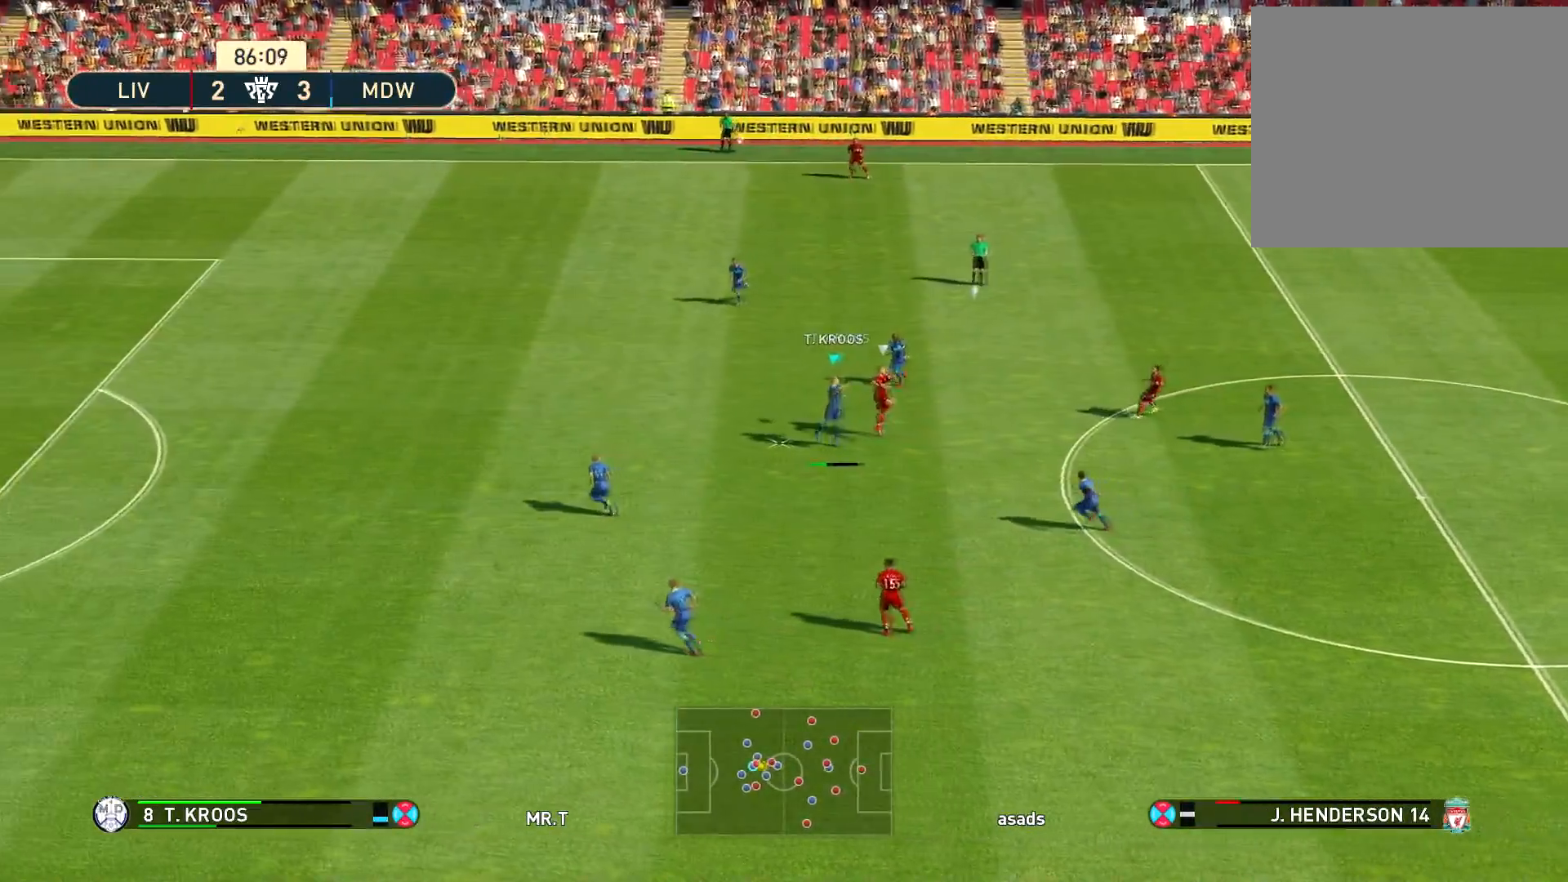
{"buttons": ["R1"], "left_stick": "left", "right_stick": "center", "events": [[34, "R1", "down"], [67, "left_stick", "center"], [150, "R1", "up"], [201, "left_stick", "left"], [351, "R1", "down"]]}
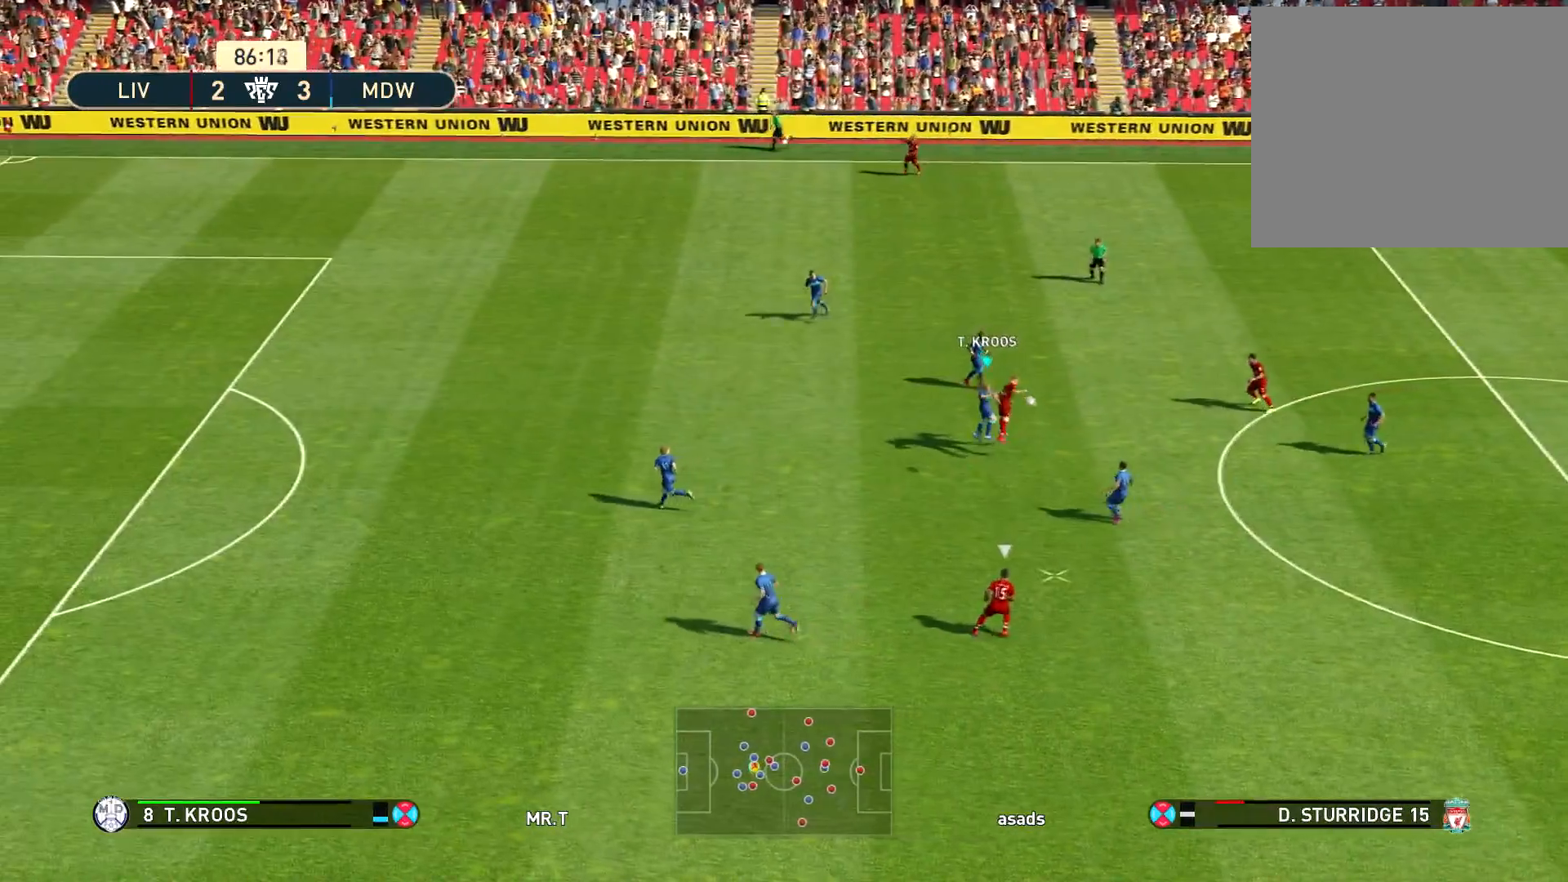
{"buttons": ["R1"], "left_stick": "down-left", "right_stick": "center", "events": [[100, "L1", "down"], [167, "left_stick", "down-left"], [267, "L1", "up"]]}
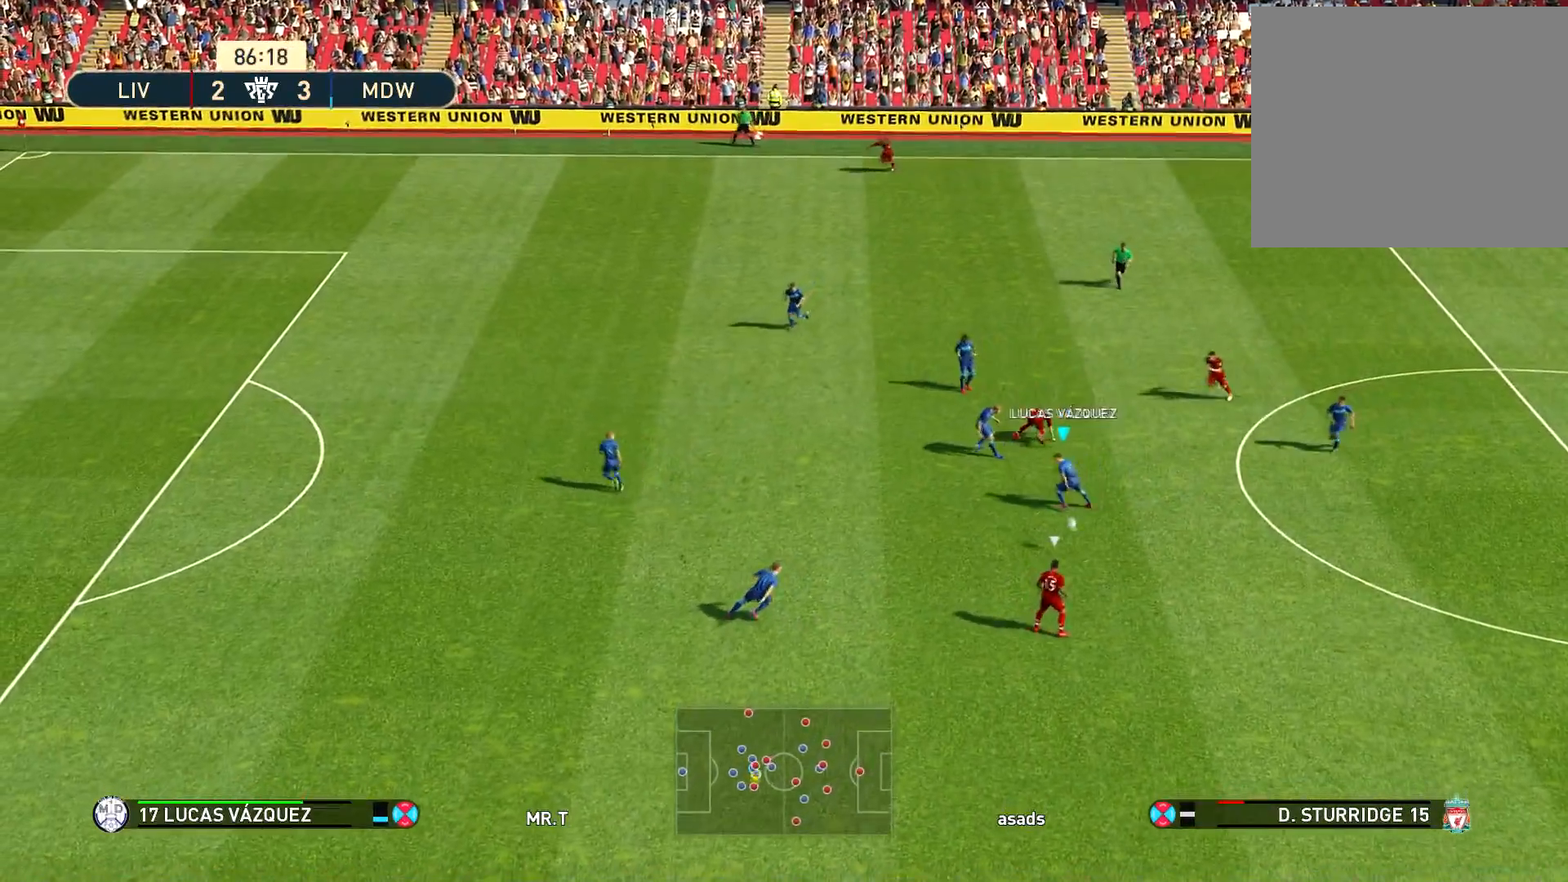
{"buttons": ["R1", "DPAD_LEFT"], "left_stick": "down-left", "right_stick": "center", "events": [[134, "left_stick", "left"], [334, "DPAD_LEFT", "down"], [351, "left_stick", "down-left"]]}
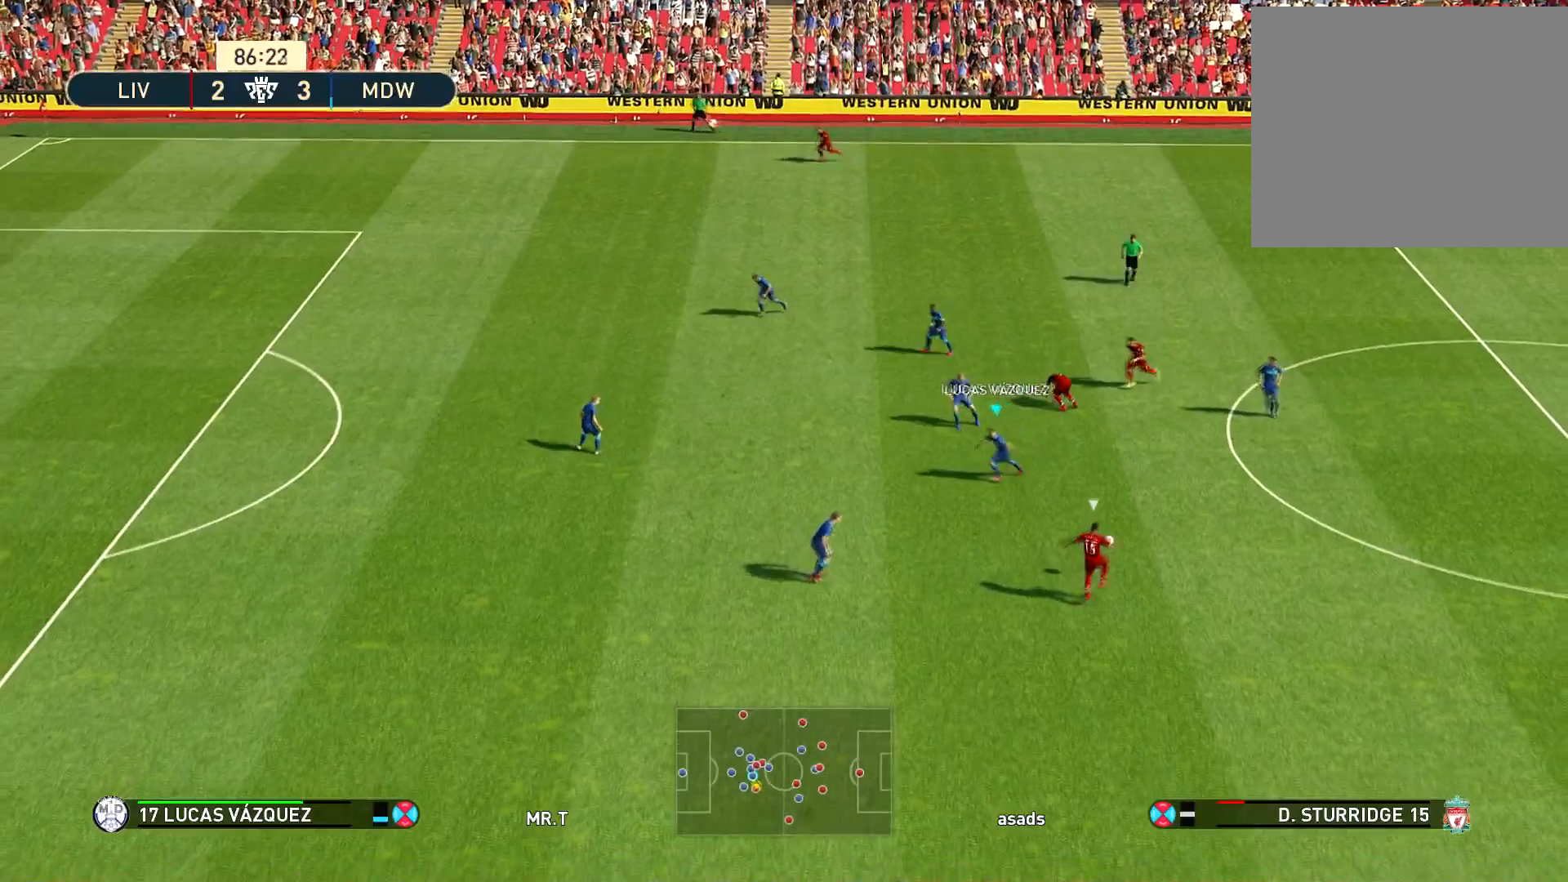
{"buttons": ["DPAD_LEFT"], "left_stick": "down-left", "right_stick": "center", "events": [[200, "R1", "up"]]}
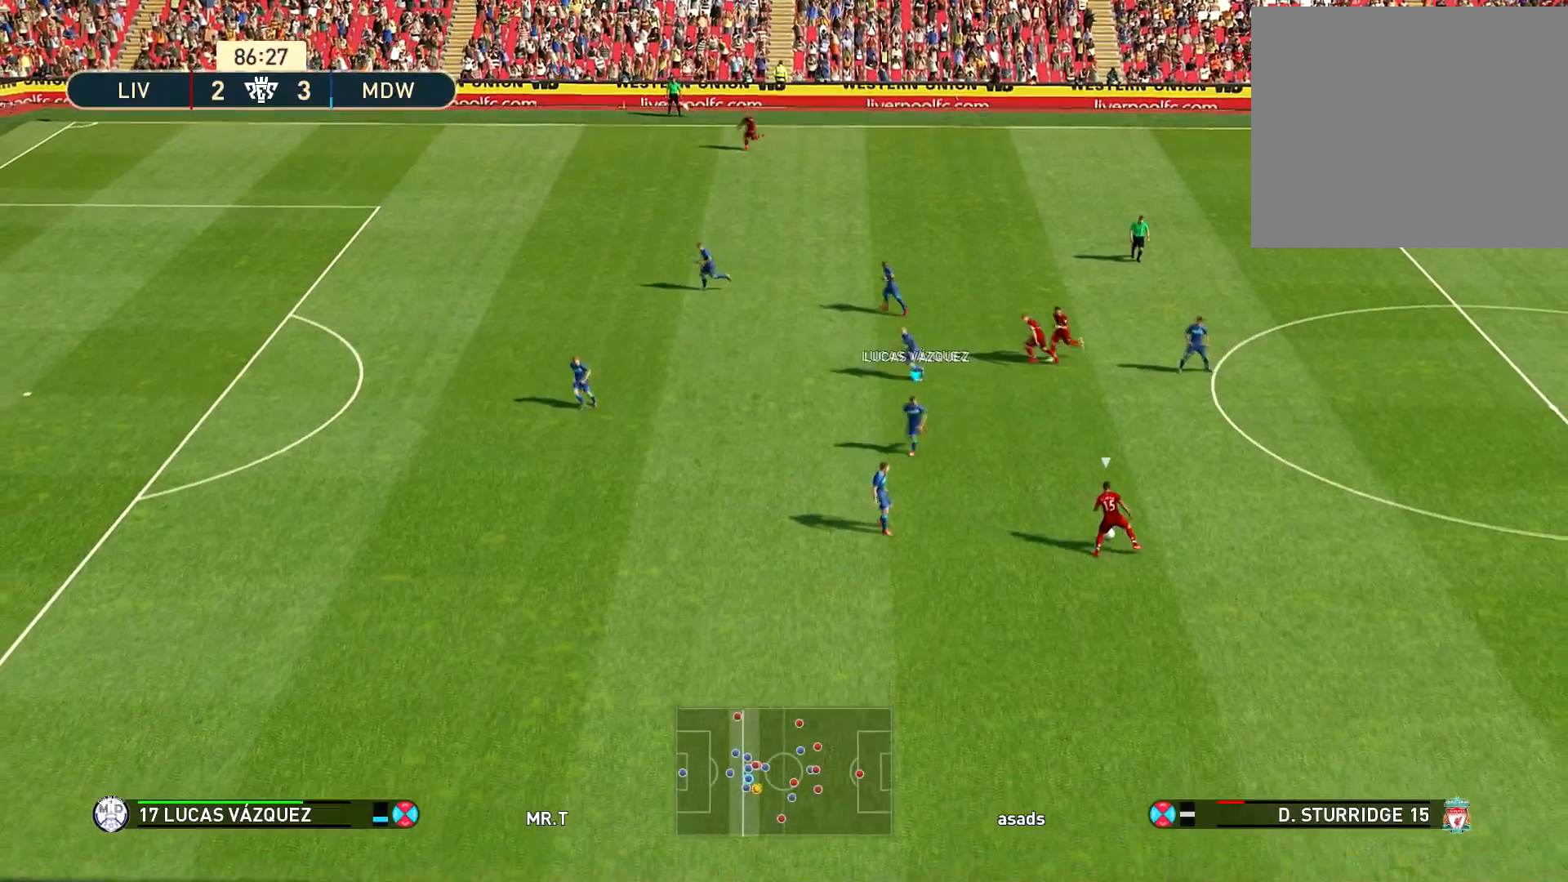
{"buttons": ["R1", "DPAD_LEFT"], "left_stick": "down-left", "right_stick": "center", "events": [[100, "R1", "down"]]}
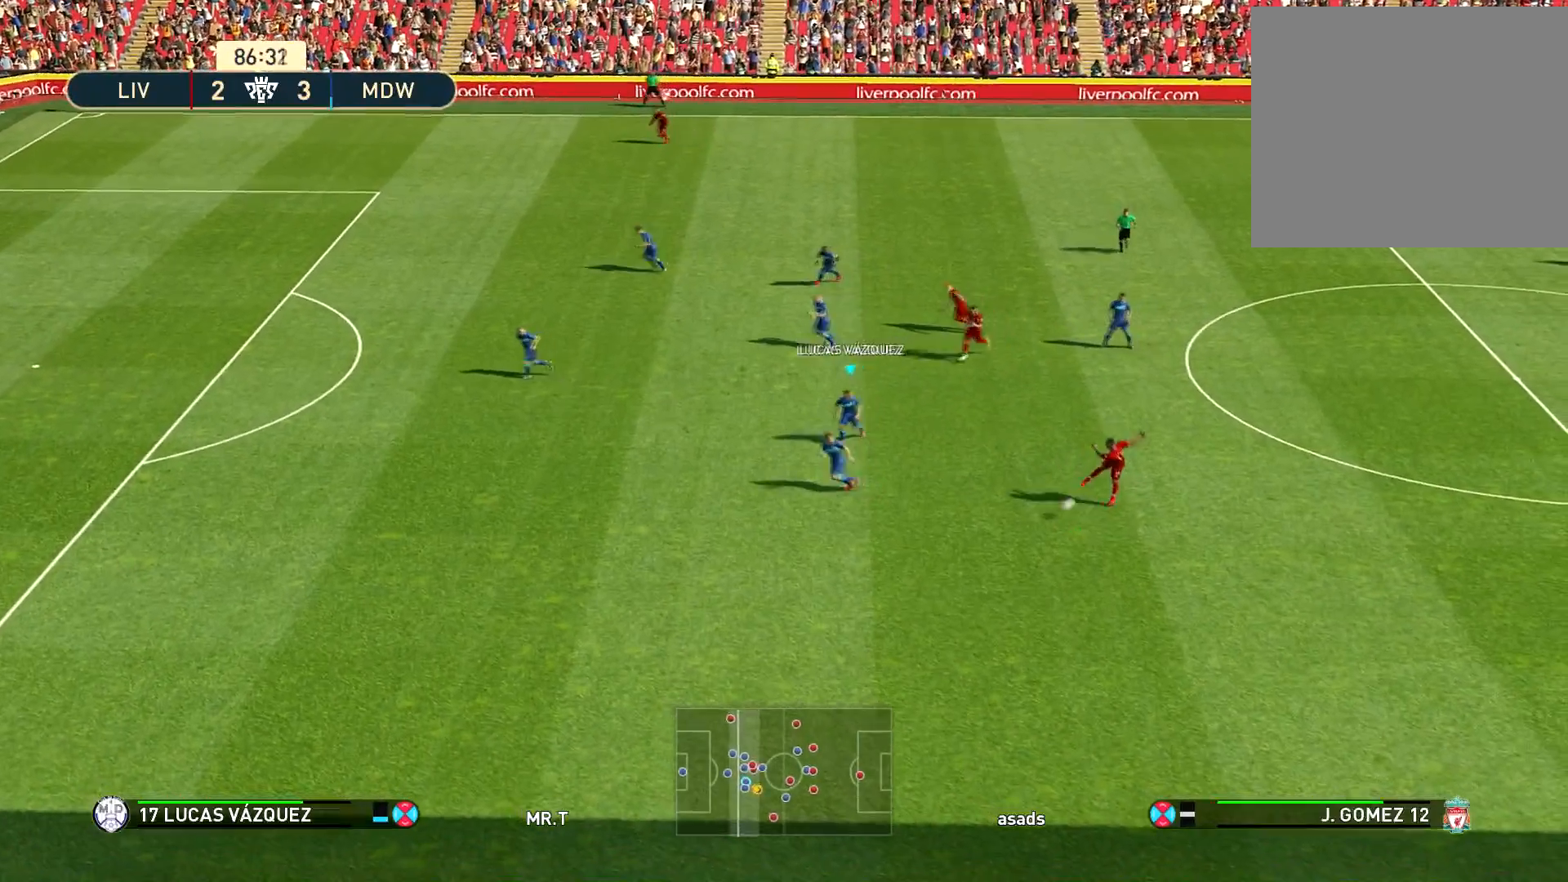
{"buttons": ["R1", "DPAD_LEFT"], "left_stick": "down-left", "right_stick": "center", "events": []}
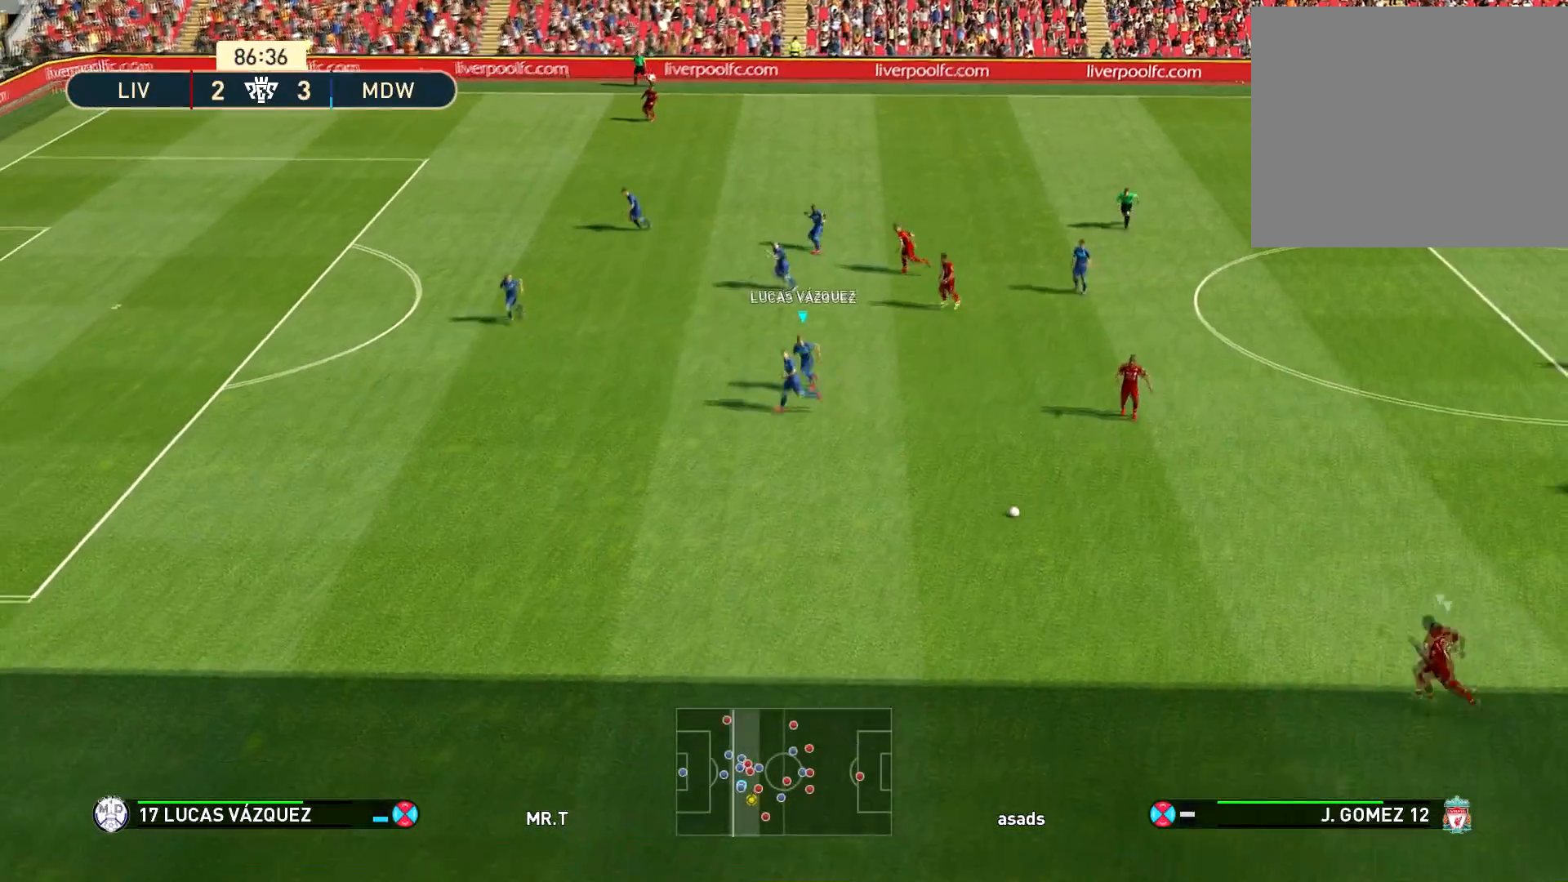
{"buttons": ["R1", "DPAD_LEFT"], "left_stick": "down-left", "right_stick": "center", "events": []}
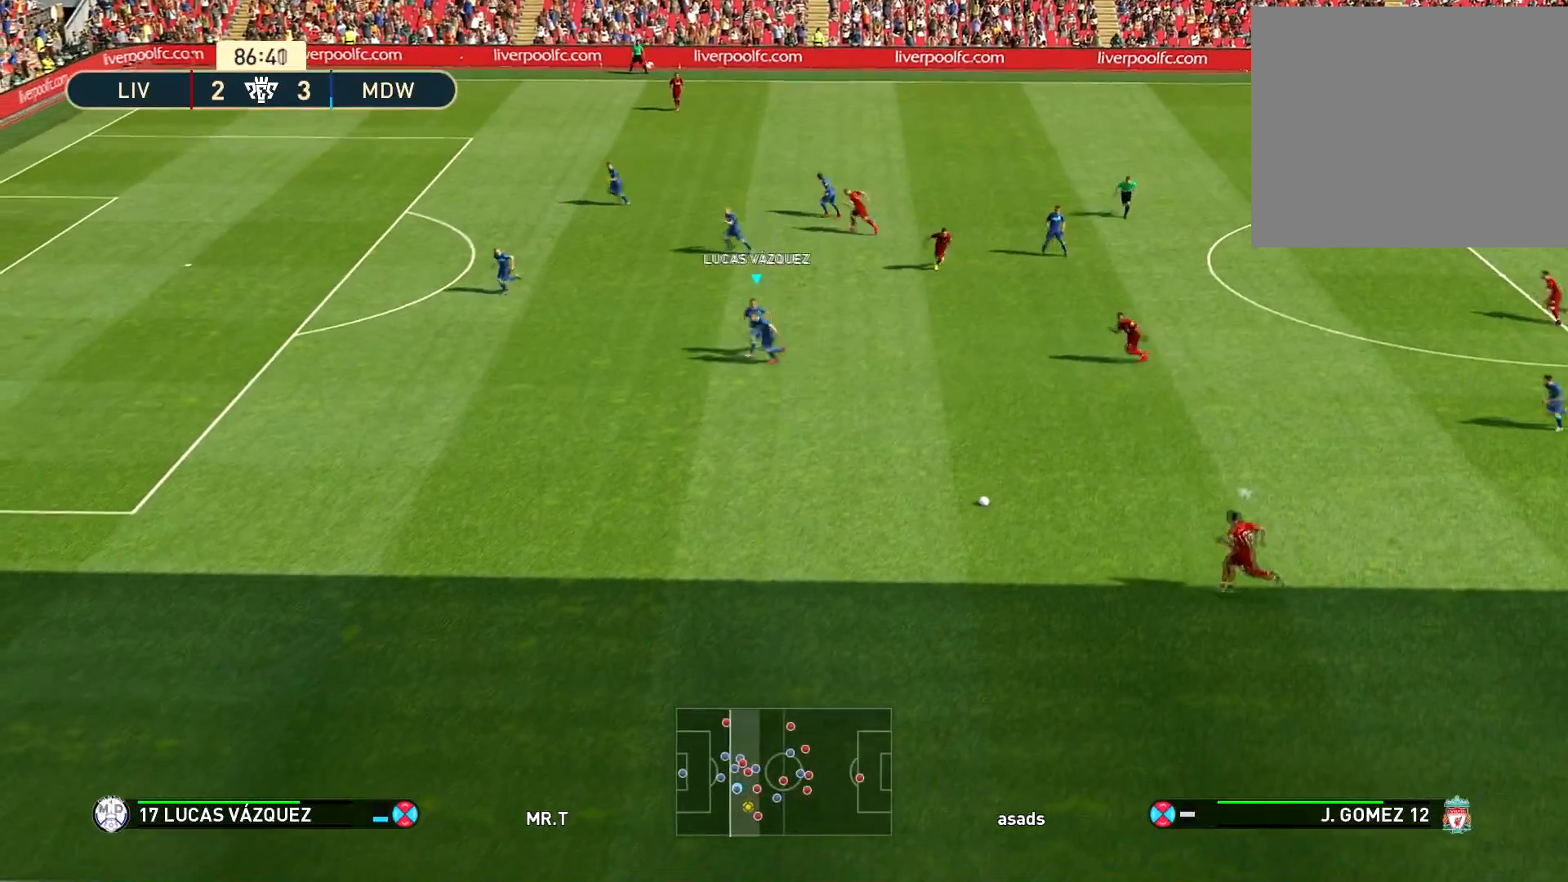
{"buttons": ["R1", "DPAD_LEFT"], "left_stick": "down", "right_stick": "center", "events": [[200, "DPAD_LEFT", "up"], [233, "left_stick", "down"], [350, "DPAD_LEFT", "down"]]}
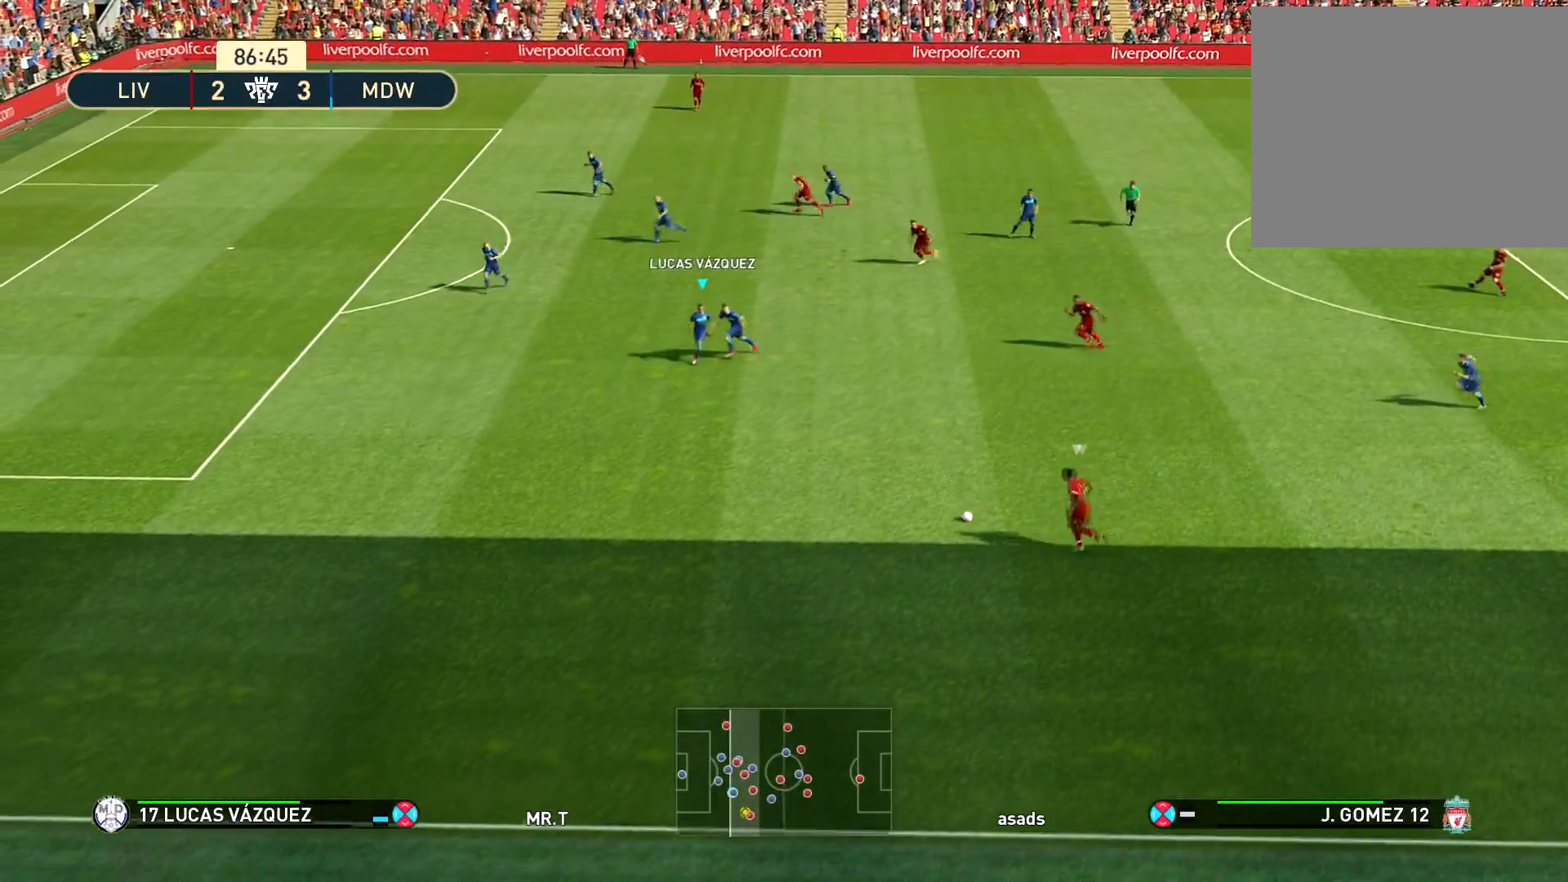
{"buttons": ["R1", "DPAD_LEFT"], "left_stick": "down", "right_stick": "center", "events": []}
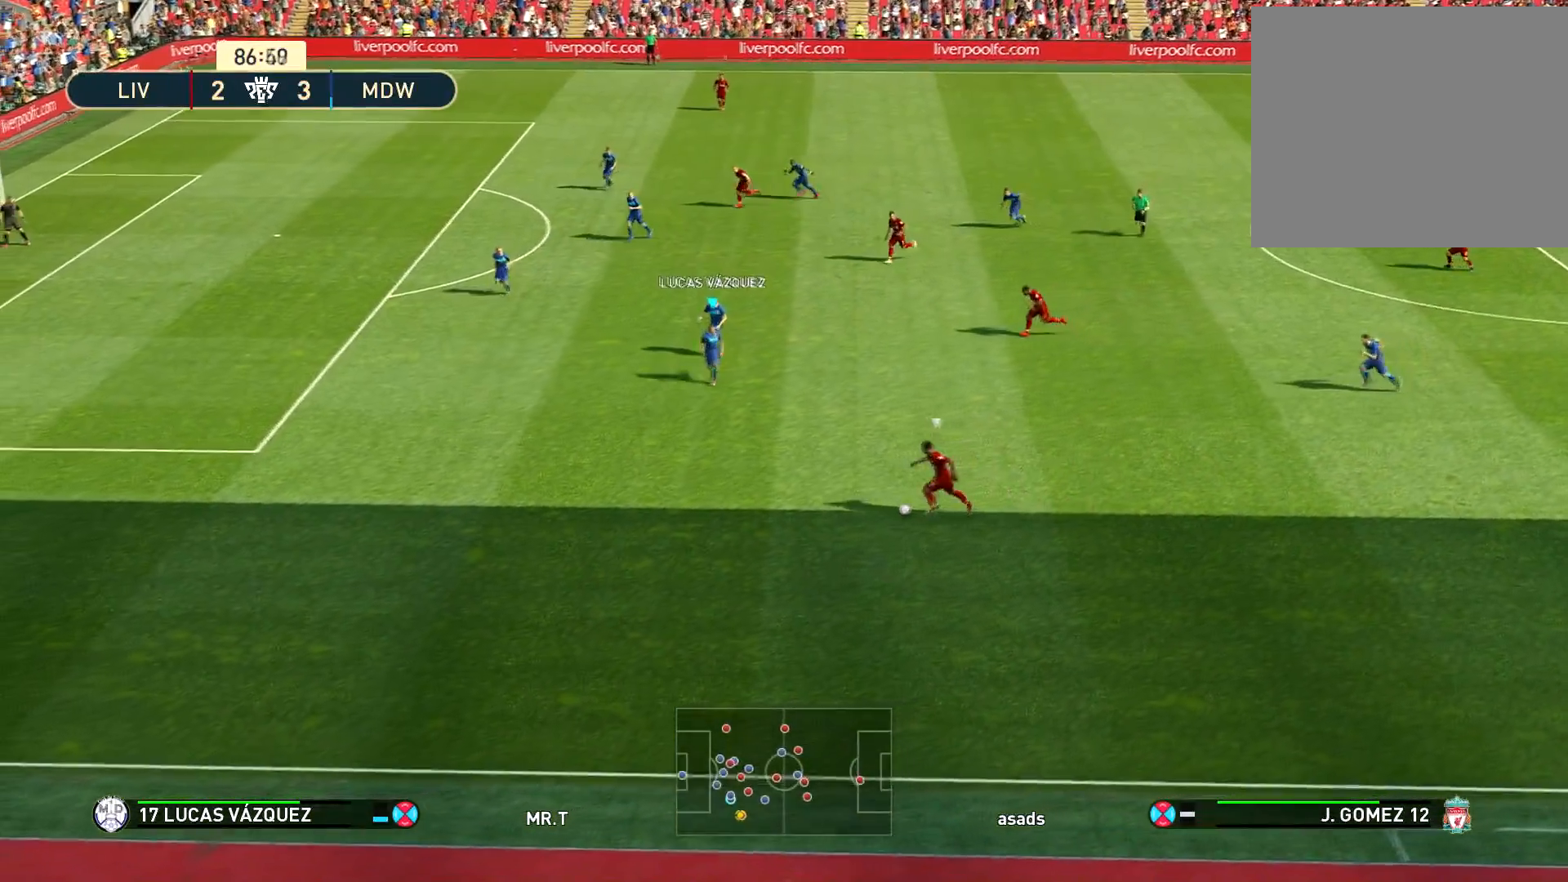
{"buttons": ["R1", "DPAD_LEFT"], "left_stick": "down-left", "right_stick": "center", "events": [[183, "left_stick", "down-left"]]}
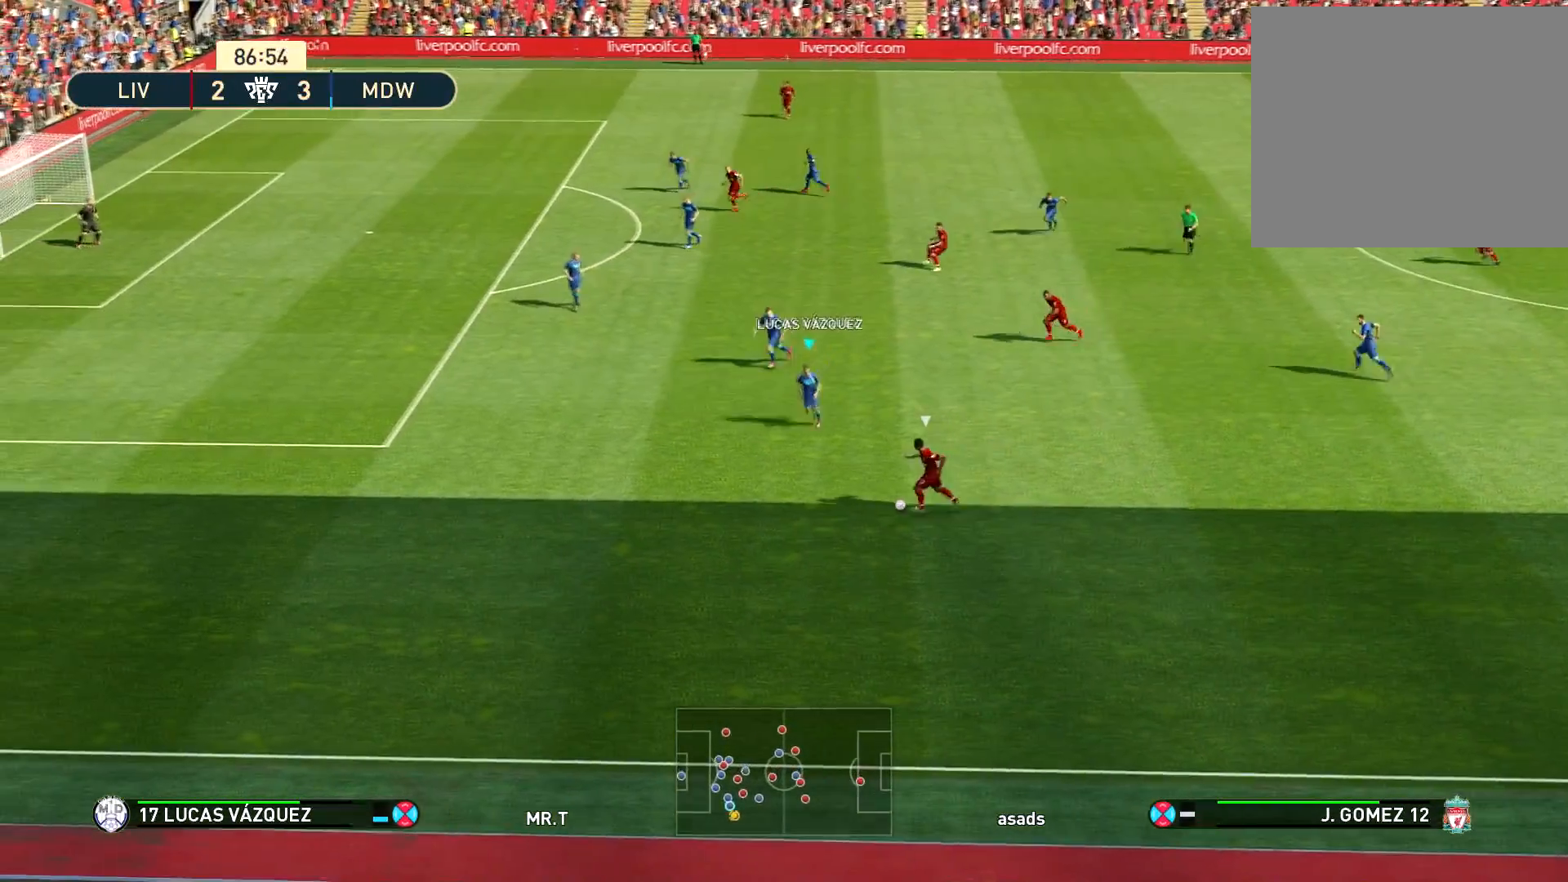
{"buttons": ["R1", "DPAD_LEFT"], "left_stick": "down-left", "right_stick": "center", "events": []}
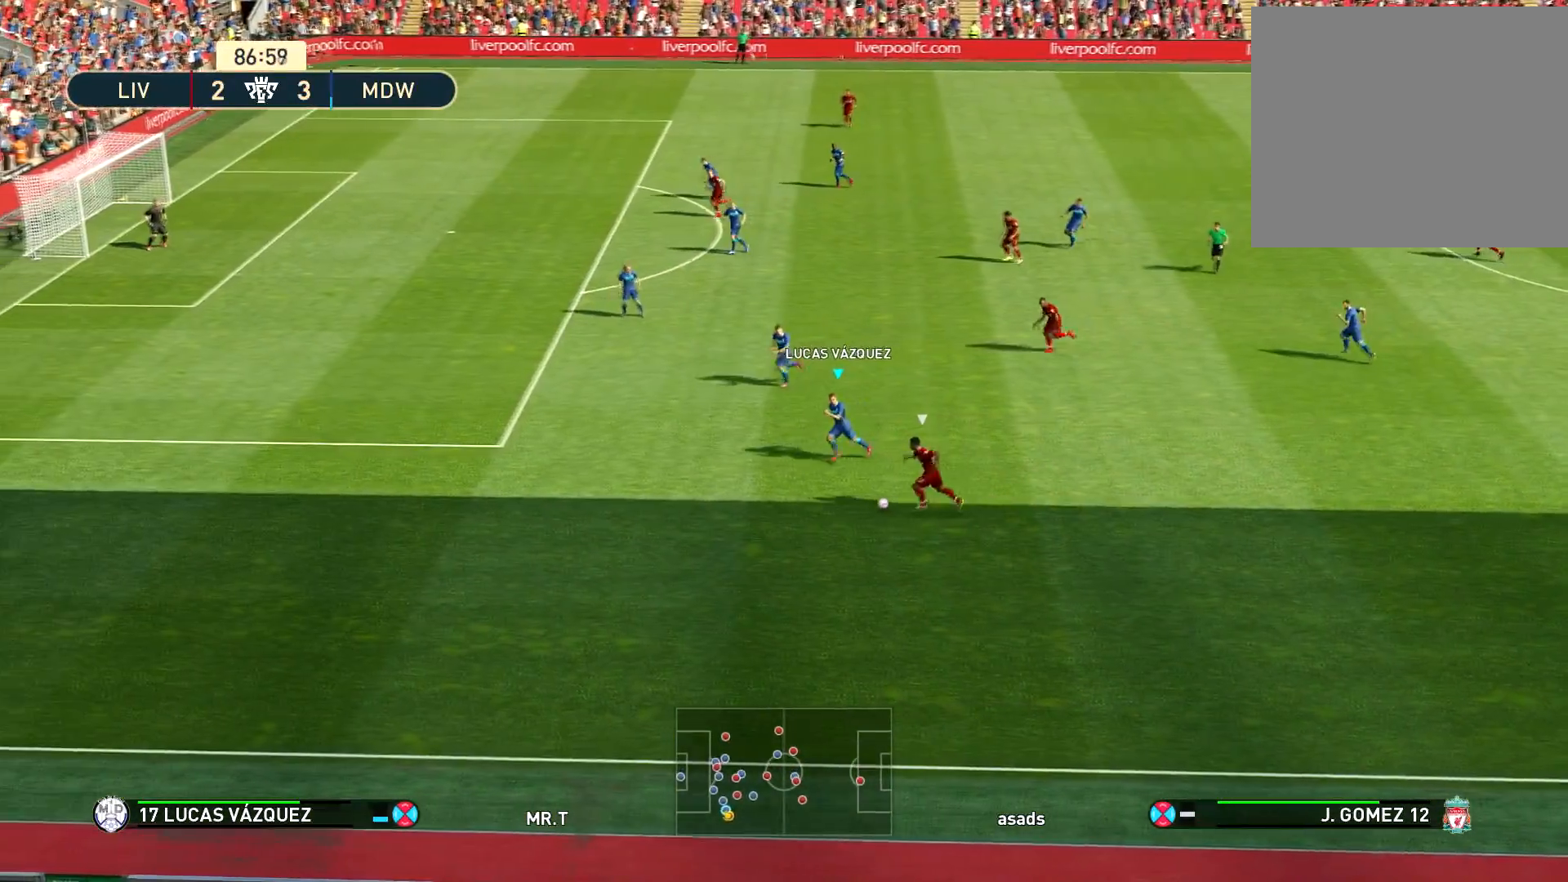
{"buttons": ["R1", "DPAD_LEFT"], "left_stick": "down-left", "right_stick": "center", "events": []}
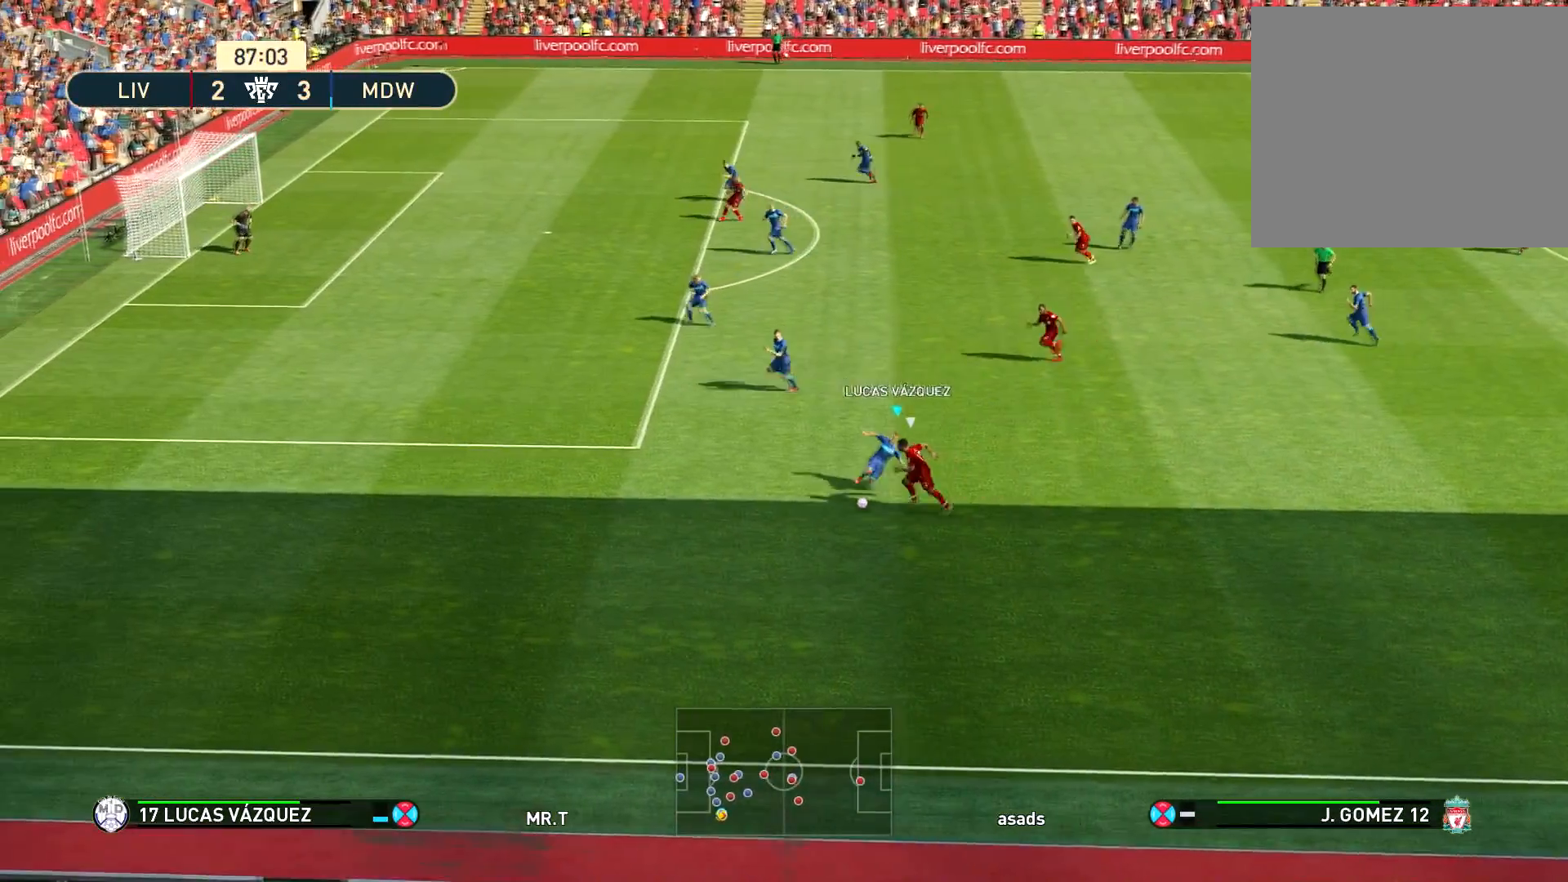
{"buttons": ["DPAD_LEFT"], "left_stick": "center", "right_stick": "center", "events": [[117, "left_stick", "down-right"], [251, "DPAD_LEFT", "up"], [301, "R1", "up"], [334, "left_stick", "center"], [401, "DPAD_LEFT", "down"]]}
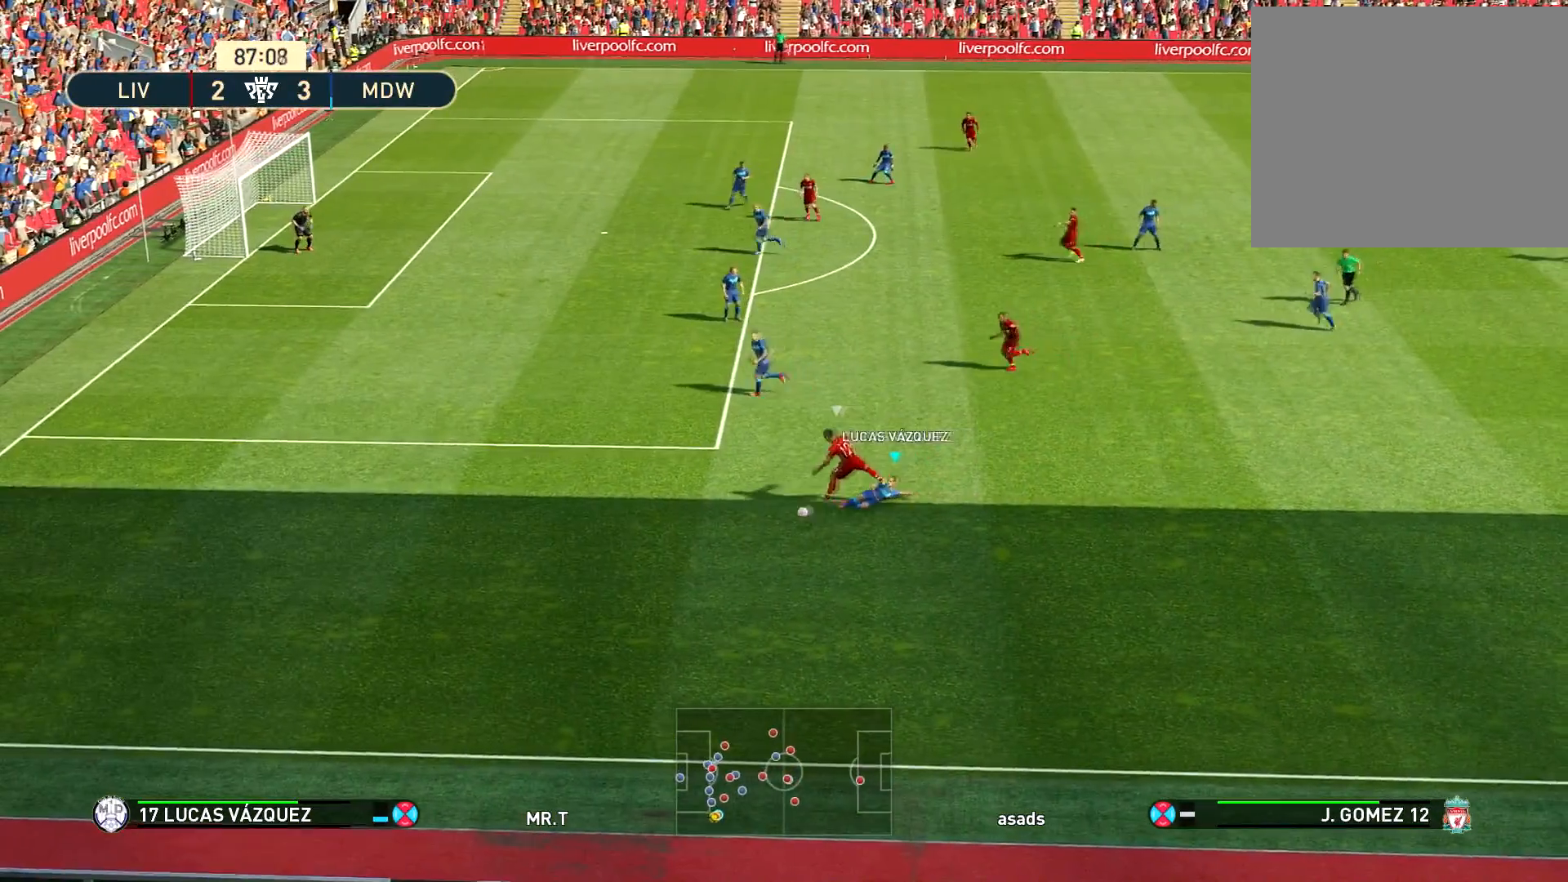
{"buttons": ["R1"], "left_stick": "down-left", "right_stick": "center", "events": [[67, "DPAD_LEFT", "up"], [67, "left_stick", "down"], [100, "R1", "down"], [133, "left_stick", "down-left"]]}
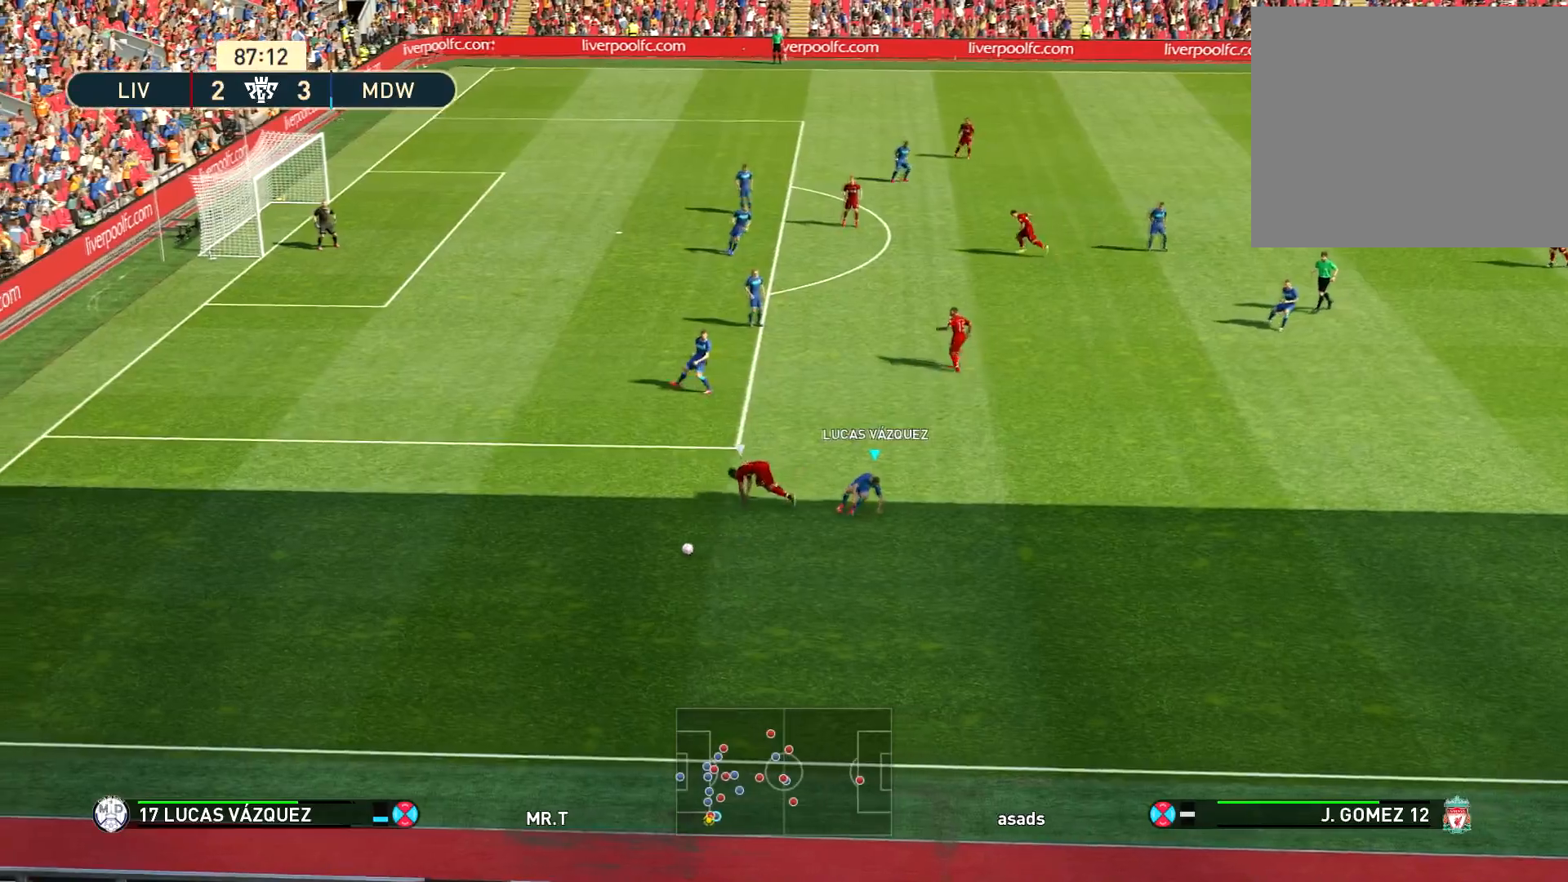
{"buttons": ["R1"], "left_stick": "down-left", "right_stick": "center", "events": []}